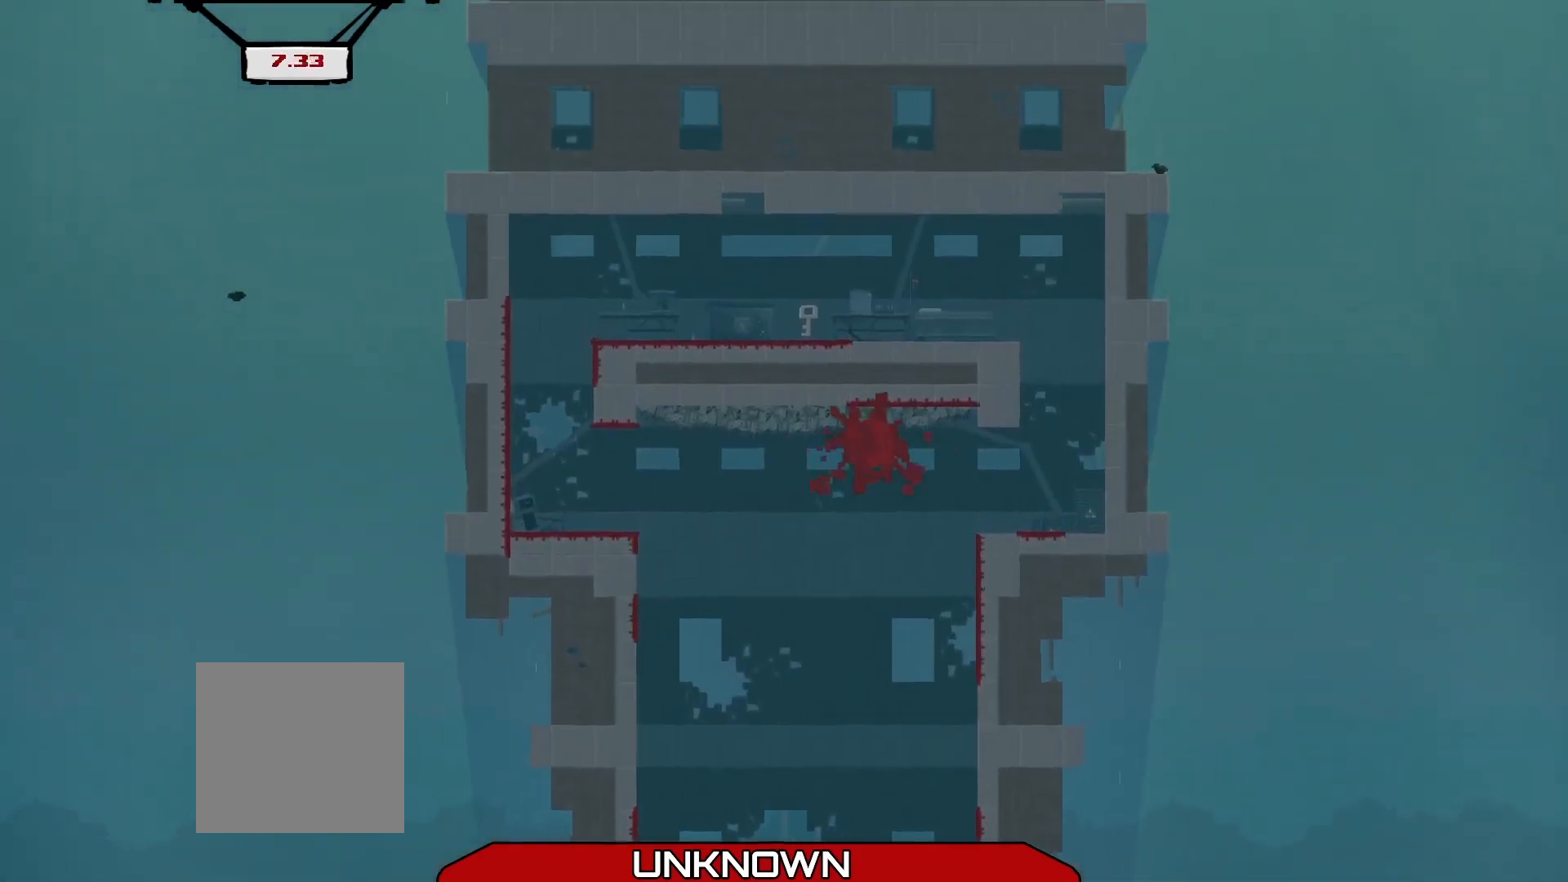
Gameplay with a controller (Xbox layout); each line is a JSON object with the inputs held at the frame after it. "events" lists button and stick changes between this image and that frame as [ms after this image, input, new state], when the widget could be followed in between. Not read: right_stick.
{"buttons": ["R2"], "left_stick": "center", "events": [[500, "left_stick", "center"]]}
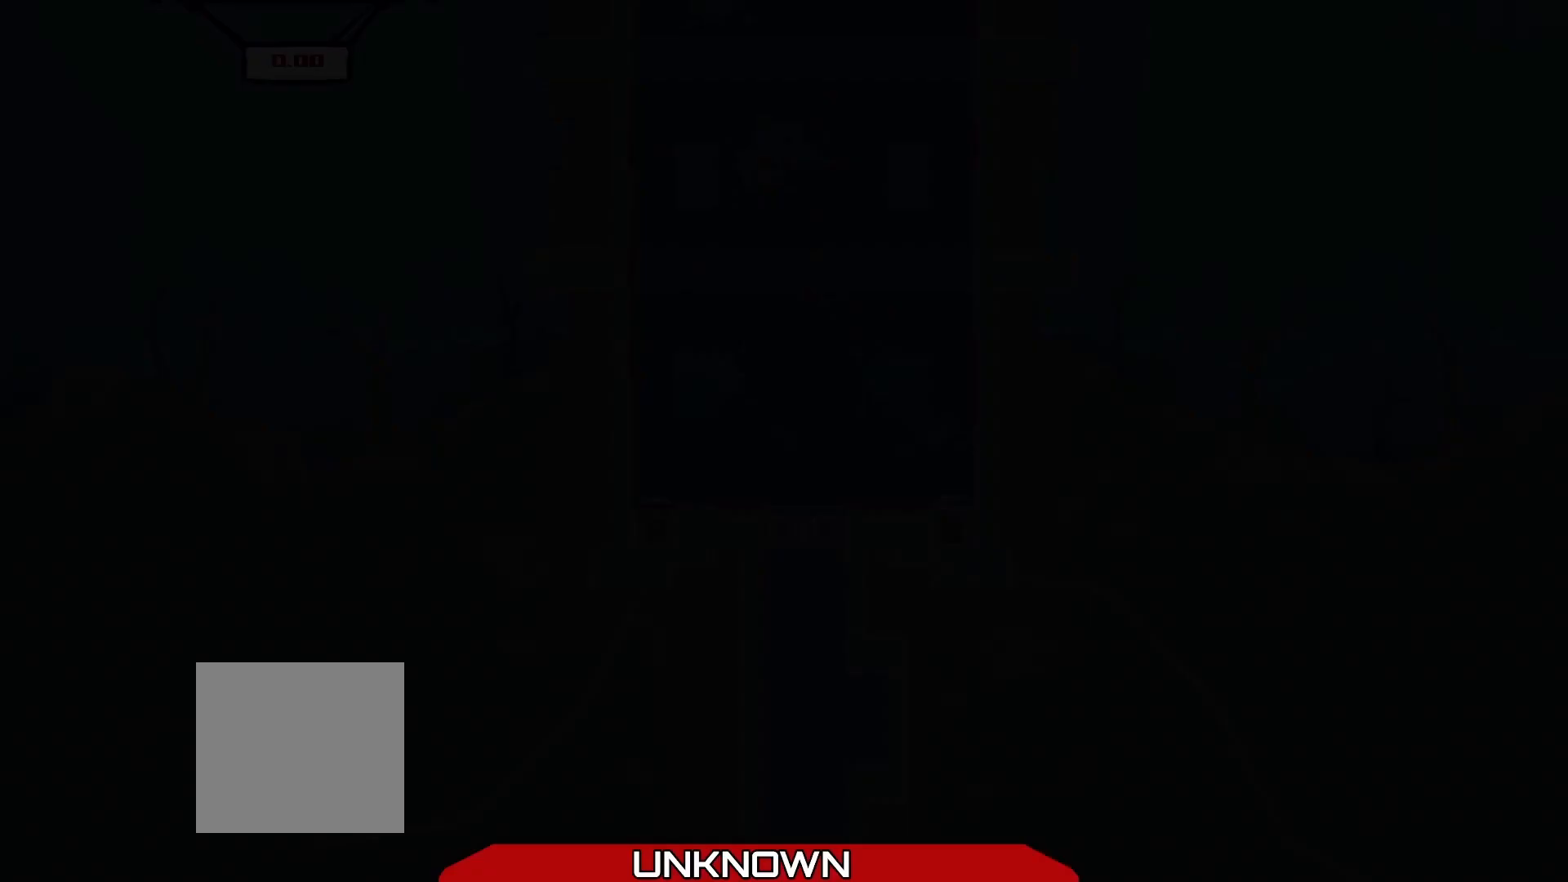
{"buttons": ["R2"], "left_stick": "center", "events": [[42, "R2", "up"], [375, "R2", "down"]]}
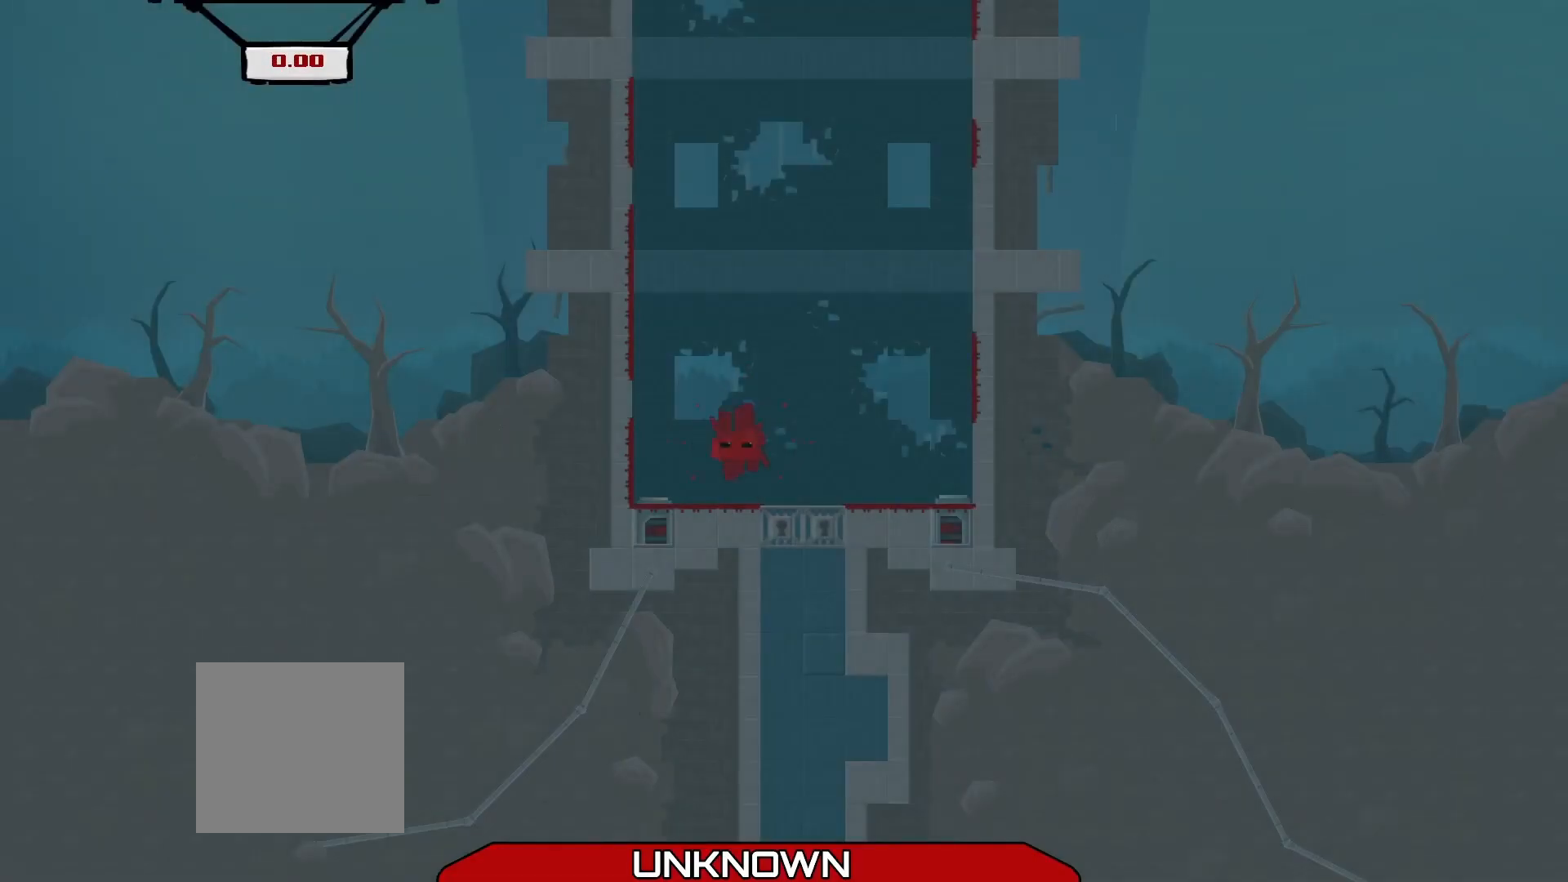
{"buttons": ["R2"], "left_stick": "up-left", "events": [[208, "left_stick", "left"], [292, "left_stick", "center"], [417, "left_stick", "up-left"]]}
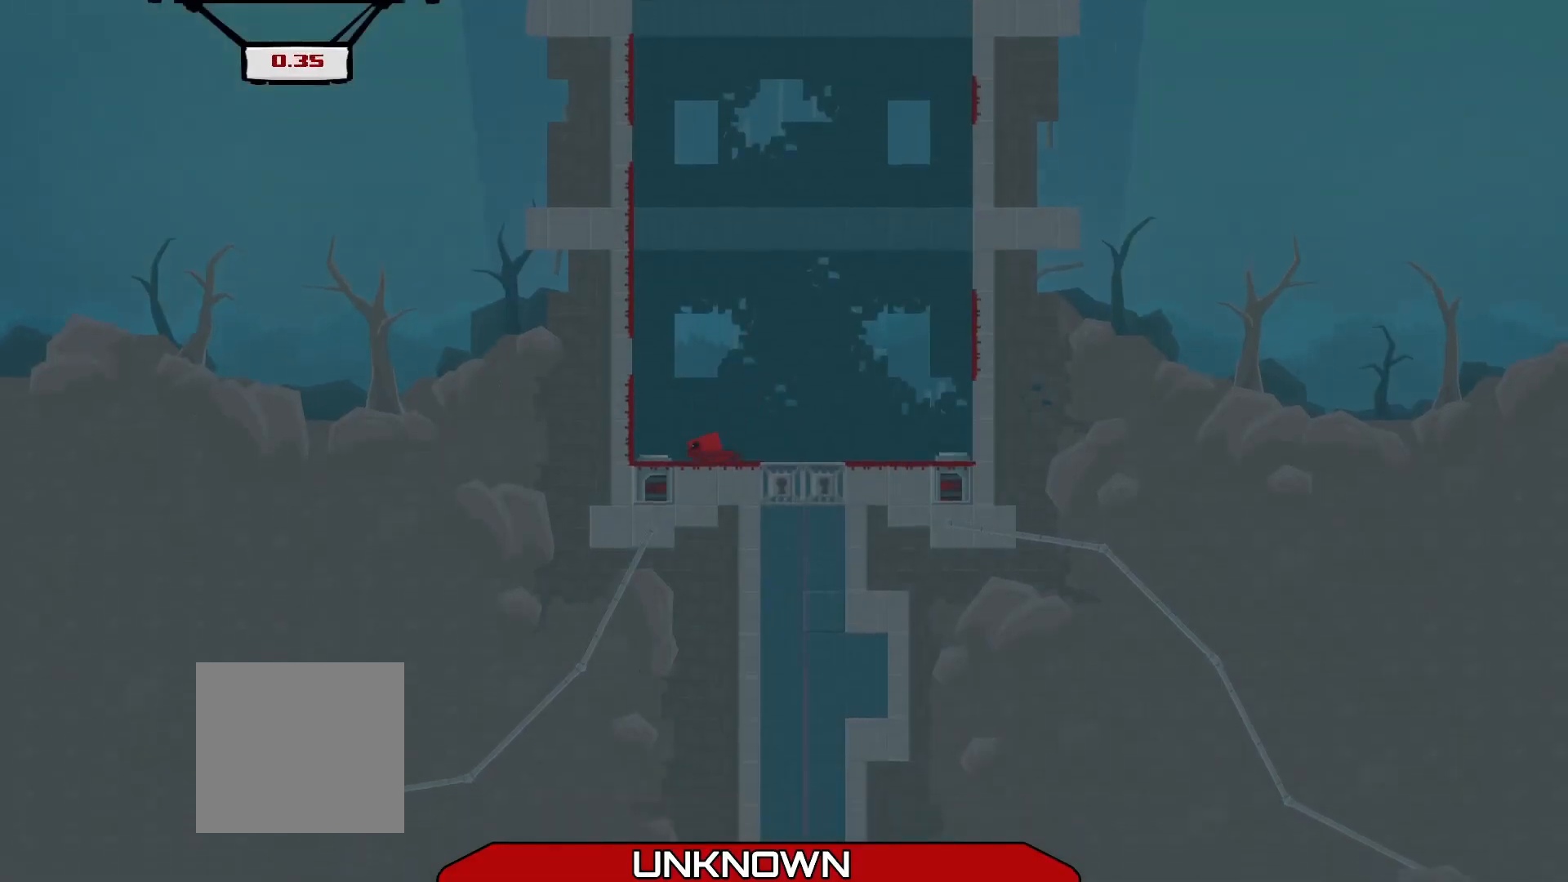
{"buttons": ["A", "R2"], "left_stick": "up-left", "events": [[83, "A", "down"], [333, "A", "up"], [417, "A", "down"]]}
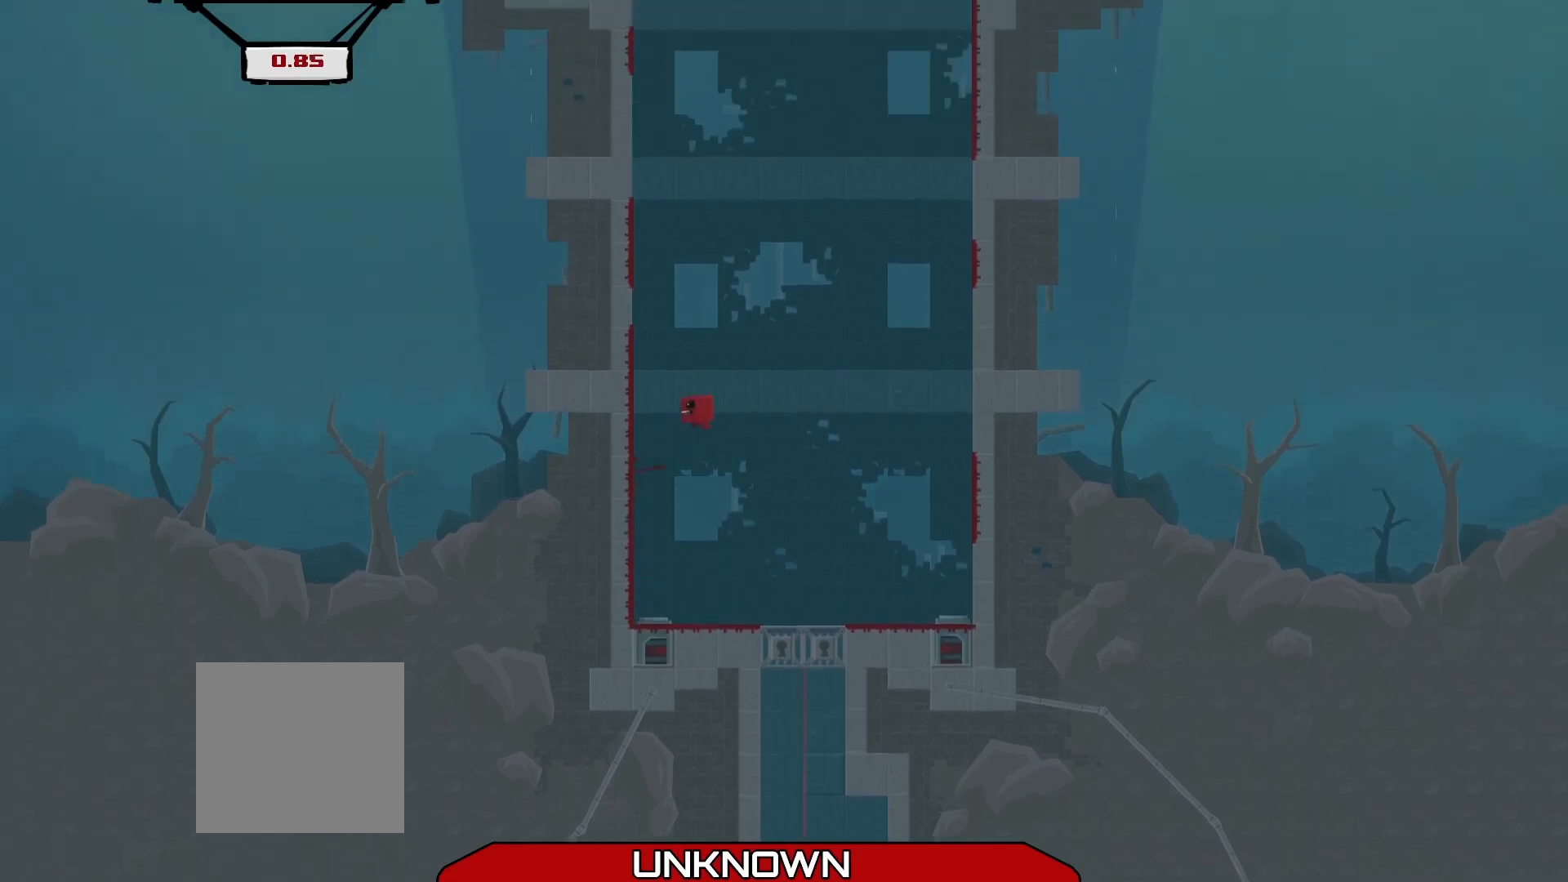
{"buttons": ["A", "R2"], "left_stick": "up-left", "events": [[333, "A", "up"], [458, "A", "down"]]}
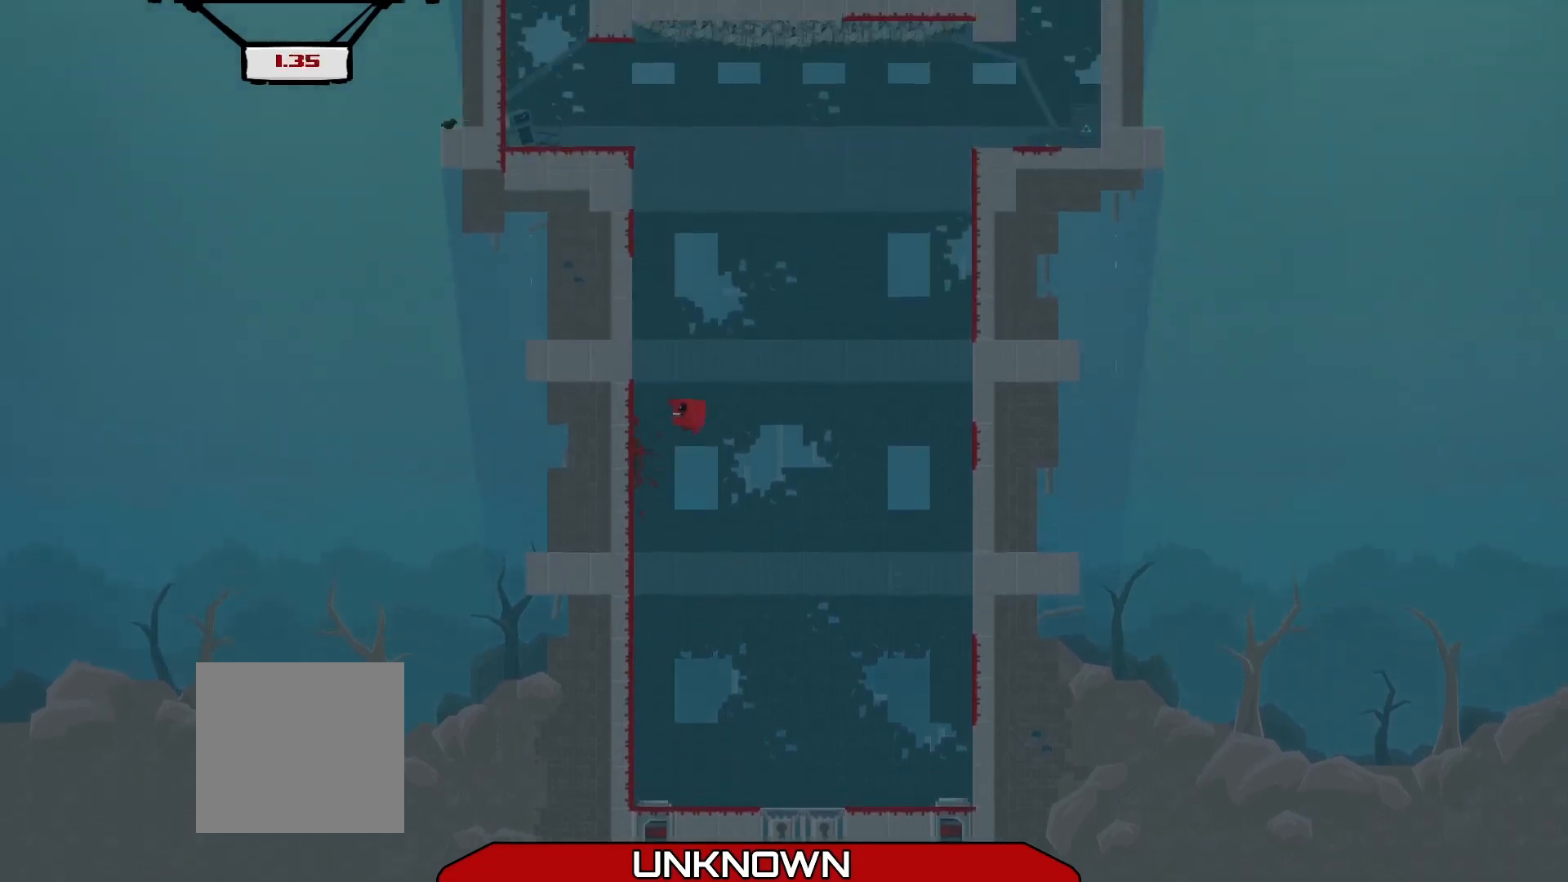
{"buttons": ["A", "R2"], "left_stick": "up-right", "events": [[375, "A", "up"], [458, "A", "down"], [500, "left_stick", "up-right"]]}
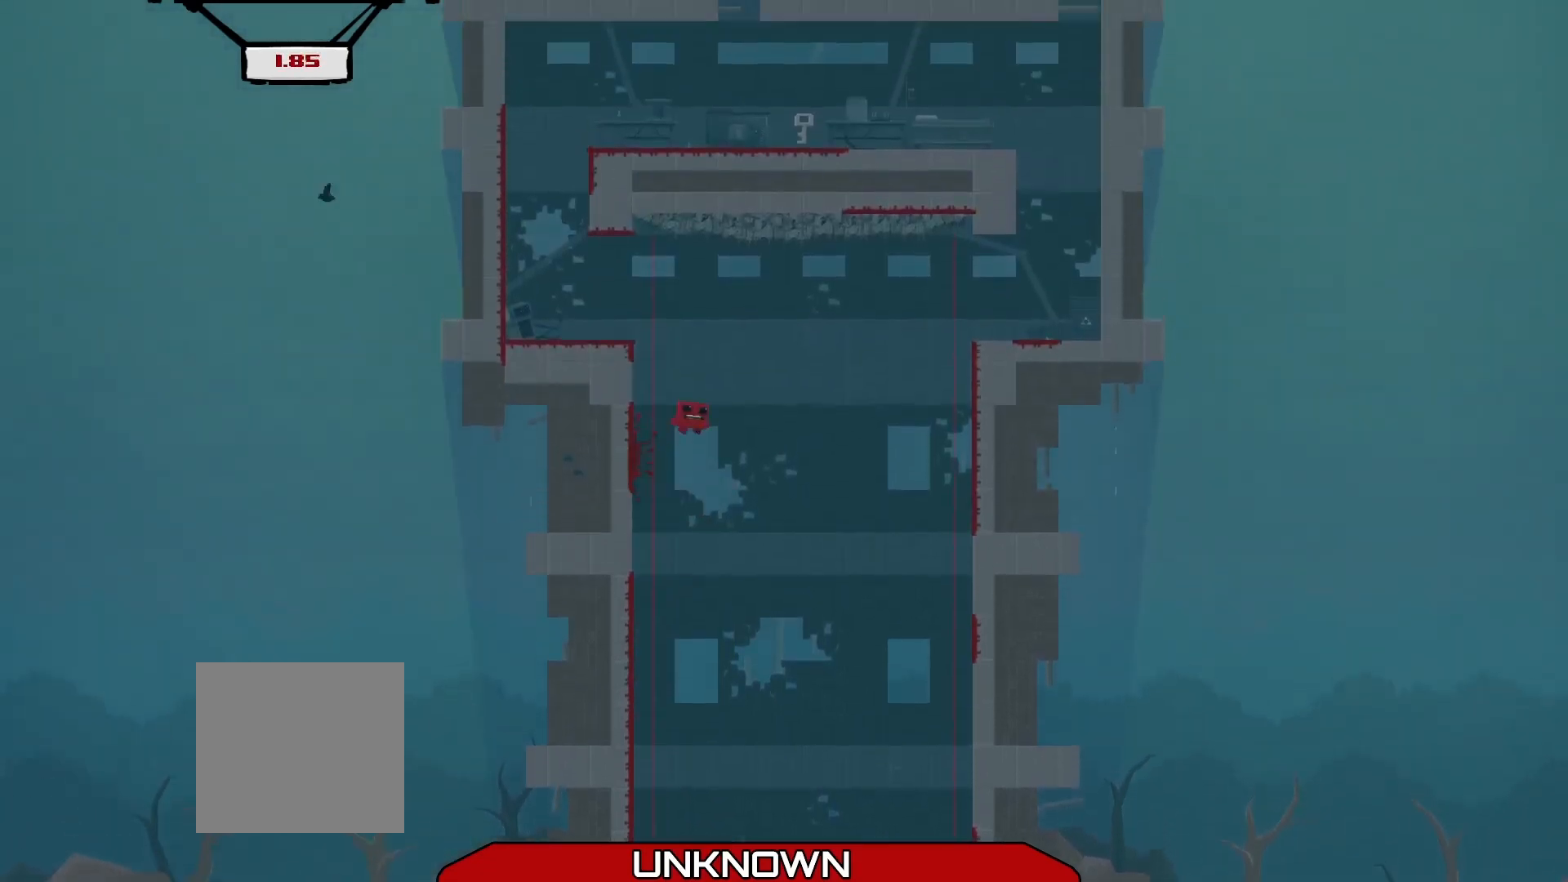
{"buttons": ["R2"], "left_stick": "right", "events": [[83, "left_stick", "right"], [333, "A", "up"]]}
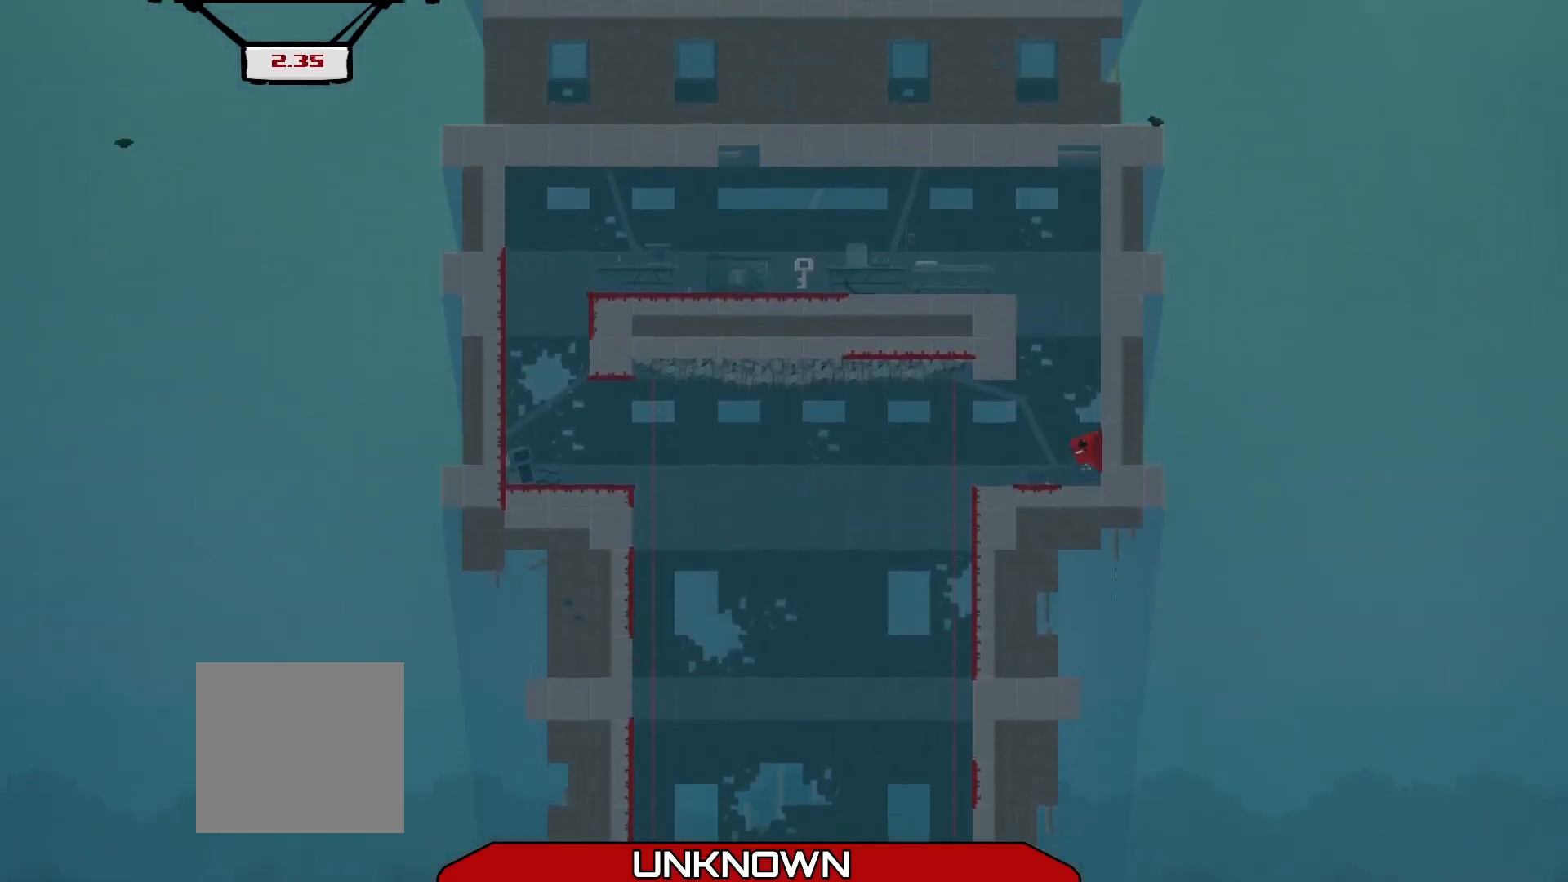
{"buttons": ["A", "R2"], "left_stick": "right", "events": [[167, "left_stick", "center"], [375, "A", "down"], [458, "left_stick", "right"]]}
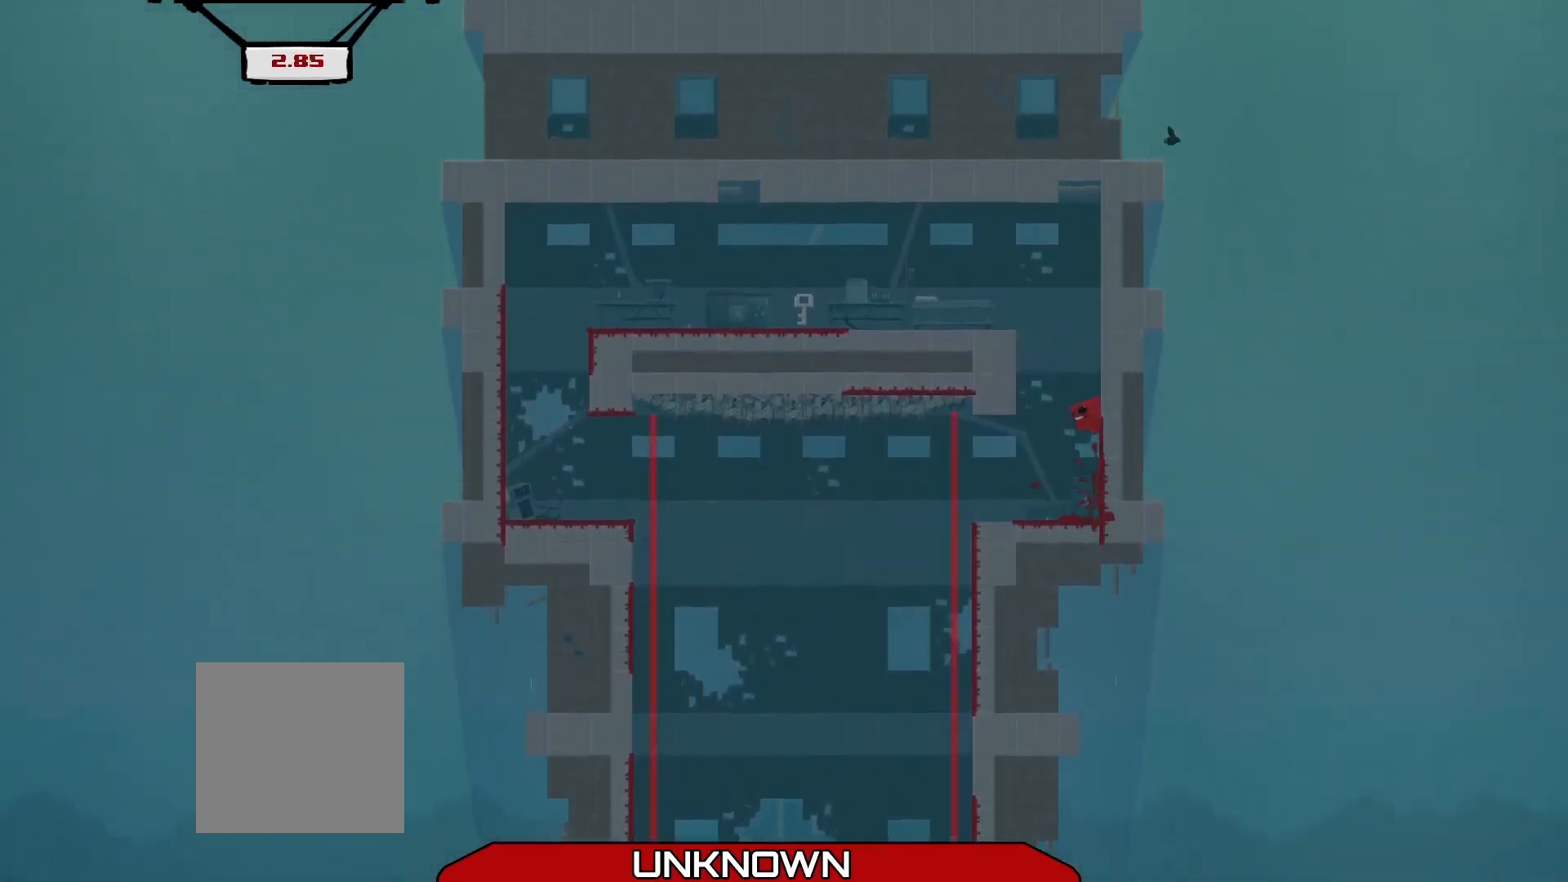
{"buttons": [], "left_stick": "left", "events": [[125, "A", "up"], [208, "A", "down"], [292, "left_stick", "up-left"], [333, "L3", "down"], [375, "A", "up"], [417, "left_stick", "left"], [458, "L3", "up"], [458, "R2", "up"]]}
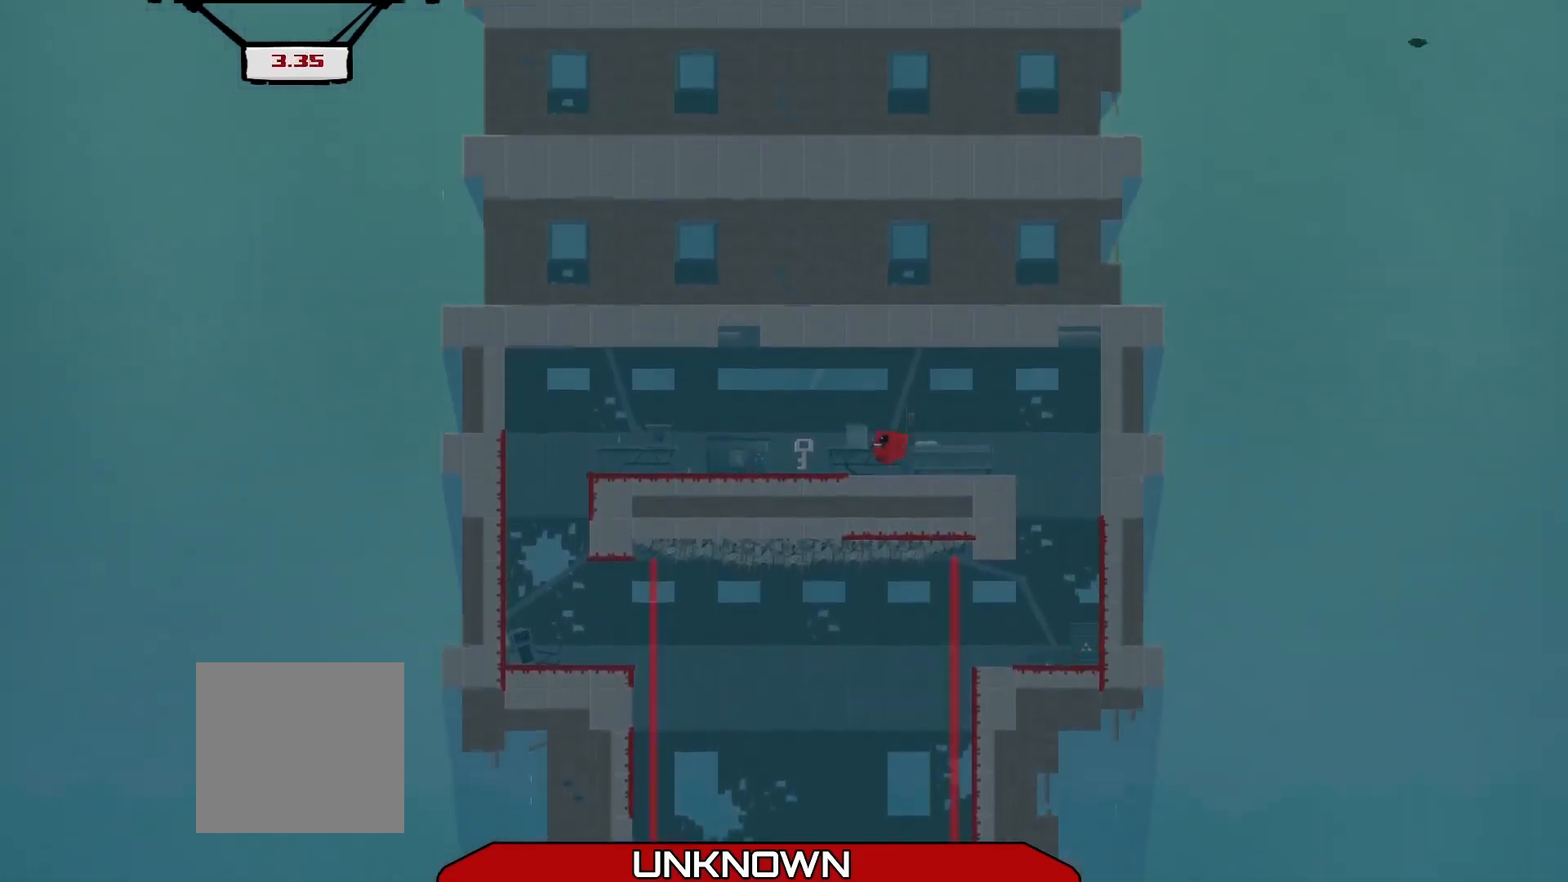
{"buttons": [], "left_stick": "up-left", "events": [[42, "left_stick", "center"], [250, "left_stick", "up-left"]]}
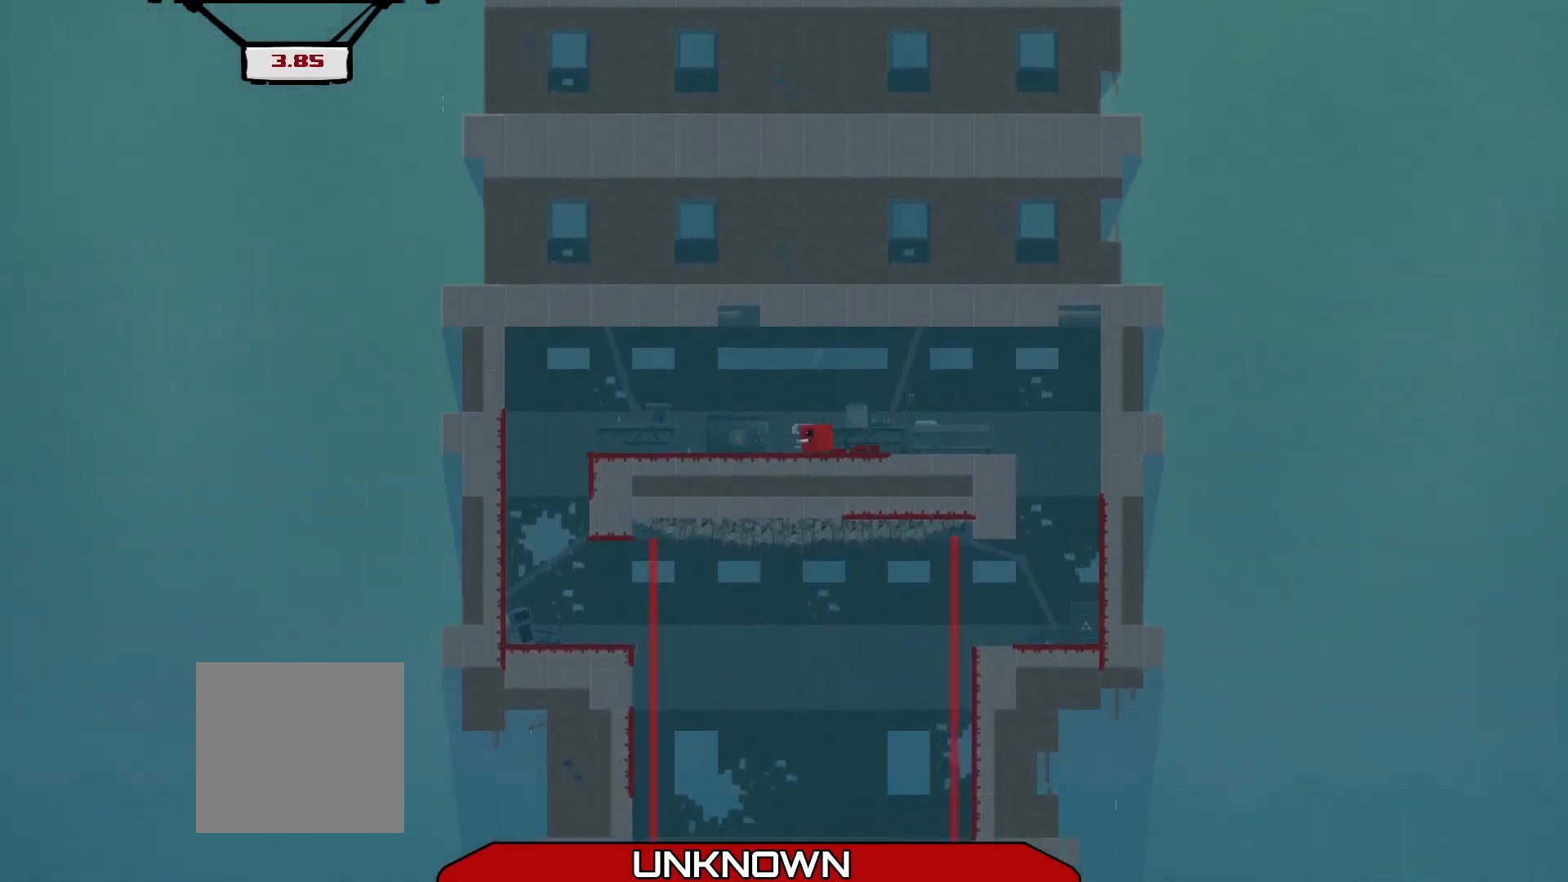
{"buttons": [], "left_stick": "center", "events": [[42, "left_stick", "left"], [500, "left_stick", "center"]]}
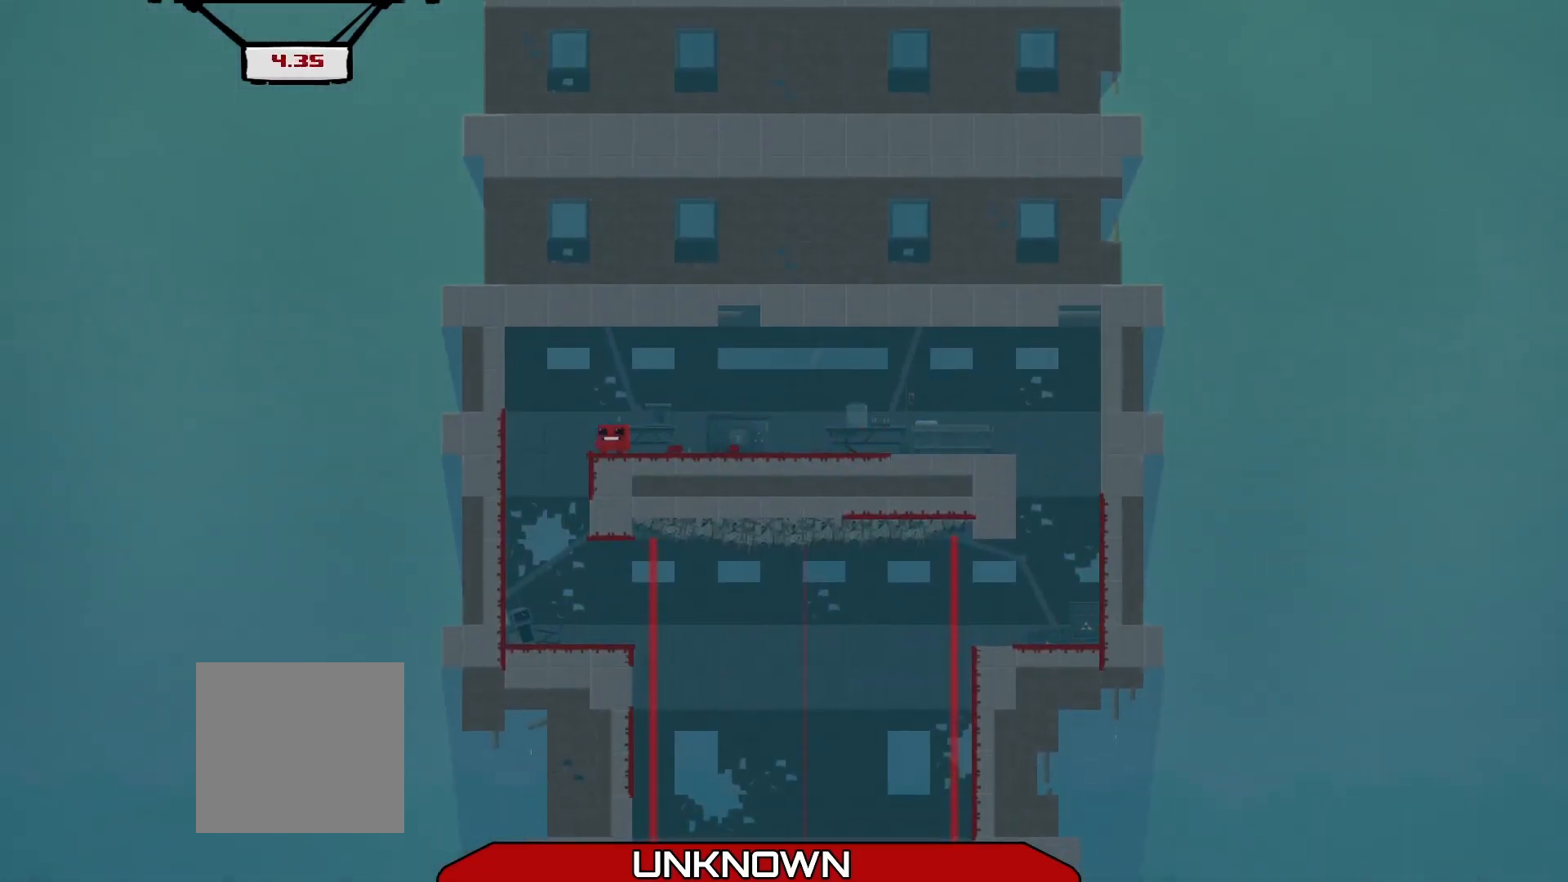
{"buttons": [], "left_stick": "up-left", "events": [[292, "left_stick", "up-left"]]}
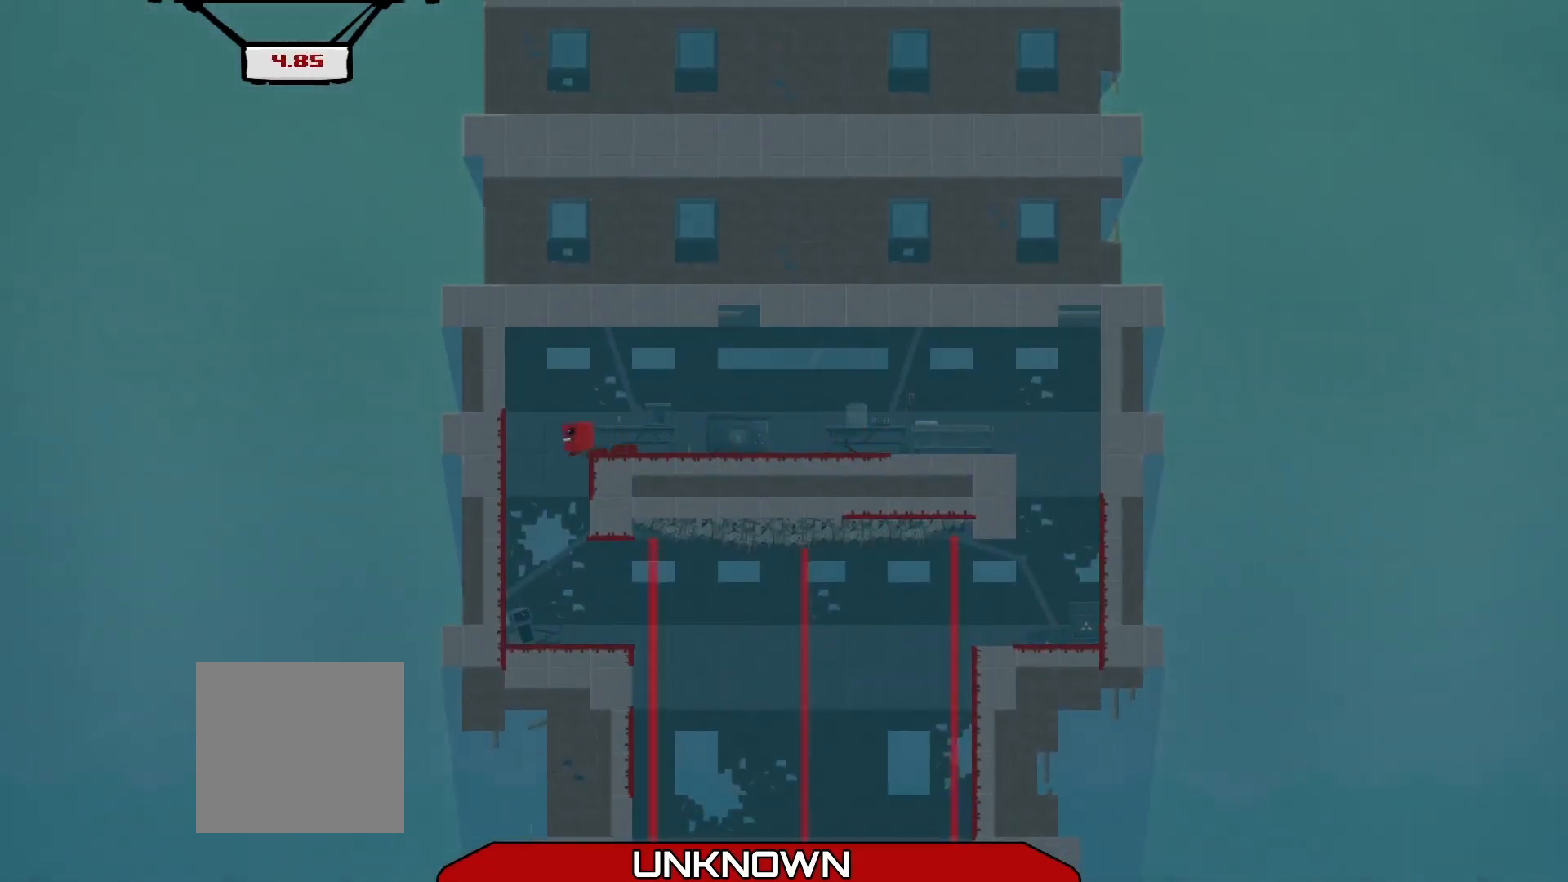
{"buttons": [], "left_stick": "right", "events": [[83, "left_stick", "center"], [333, "left_stick", "right"]]}
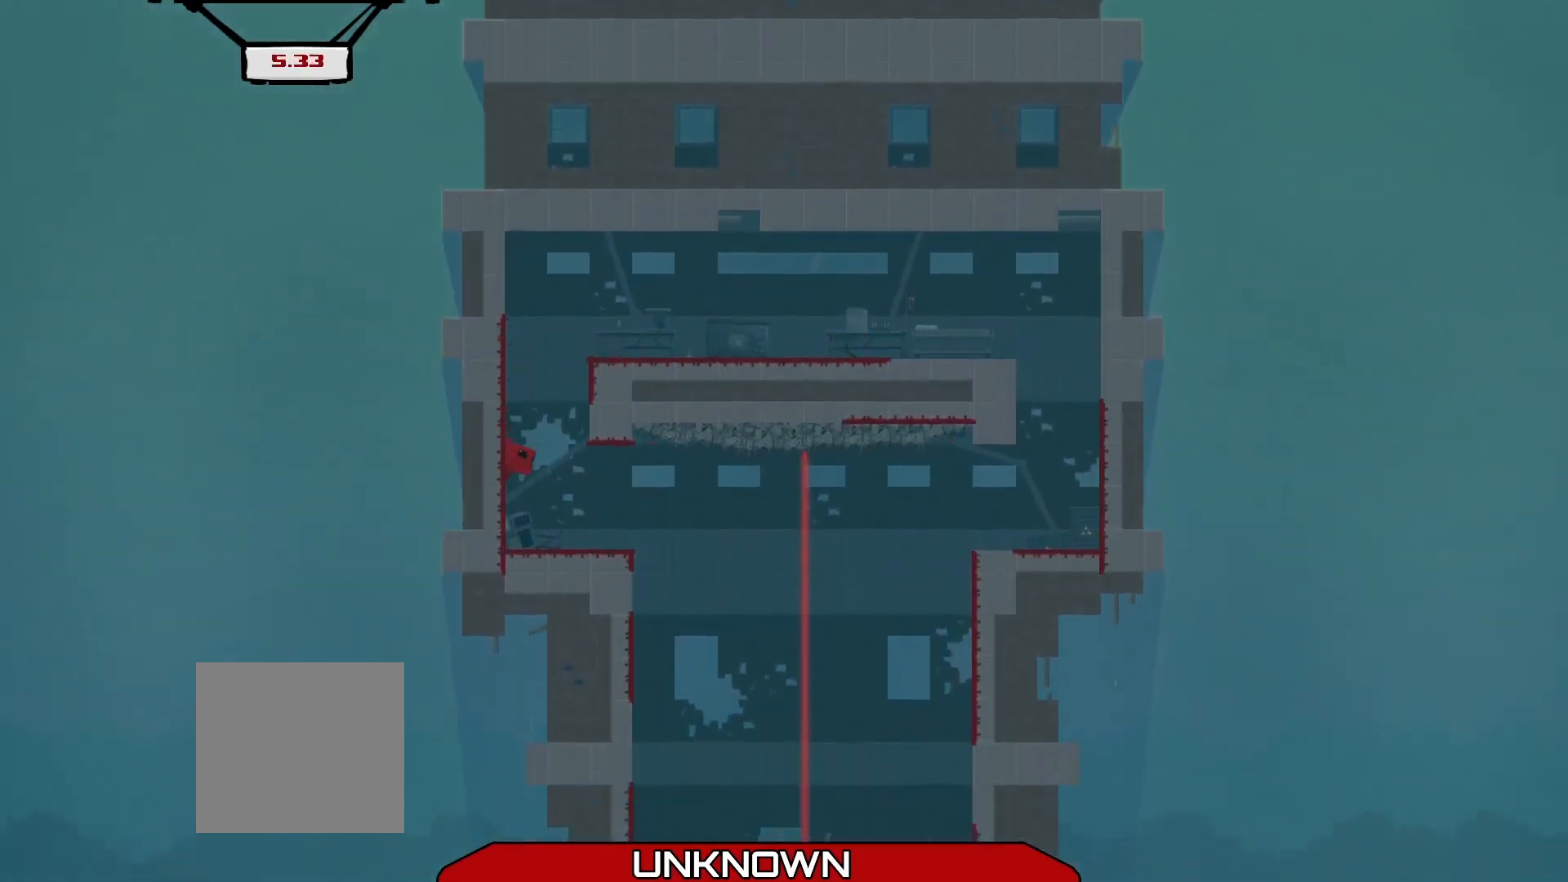
{"buttons": [], "left_stick": "right", "events": []}
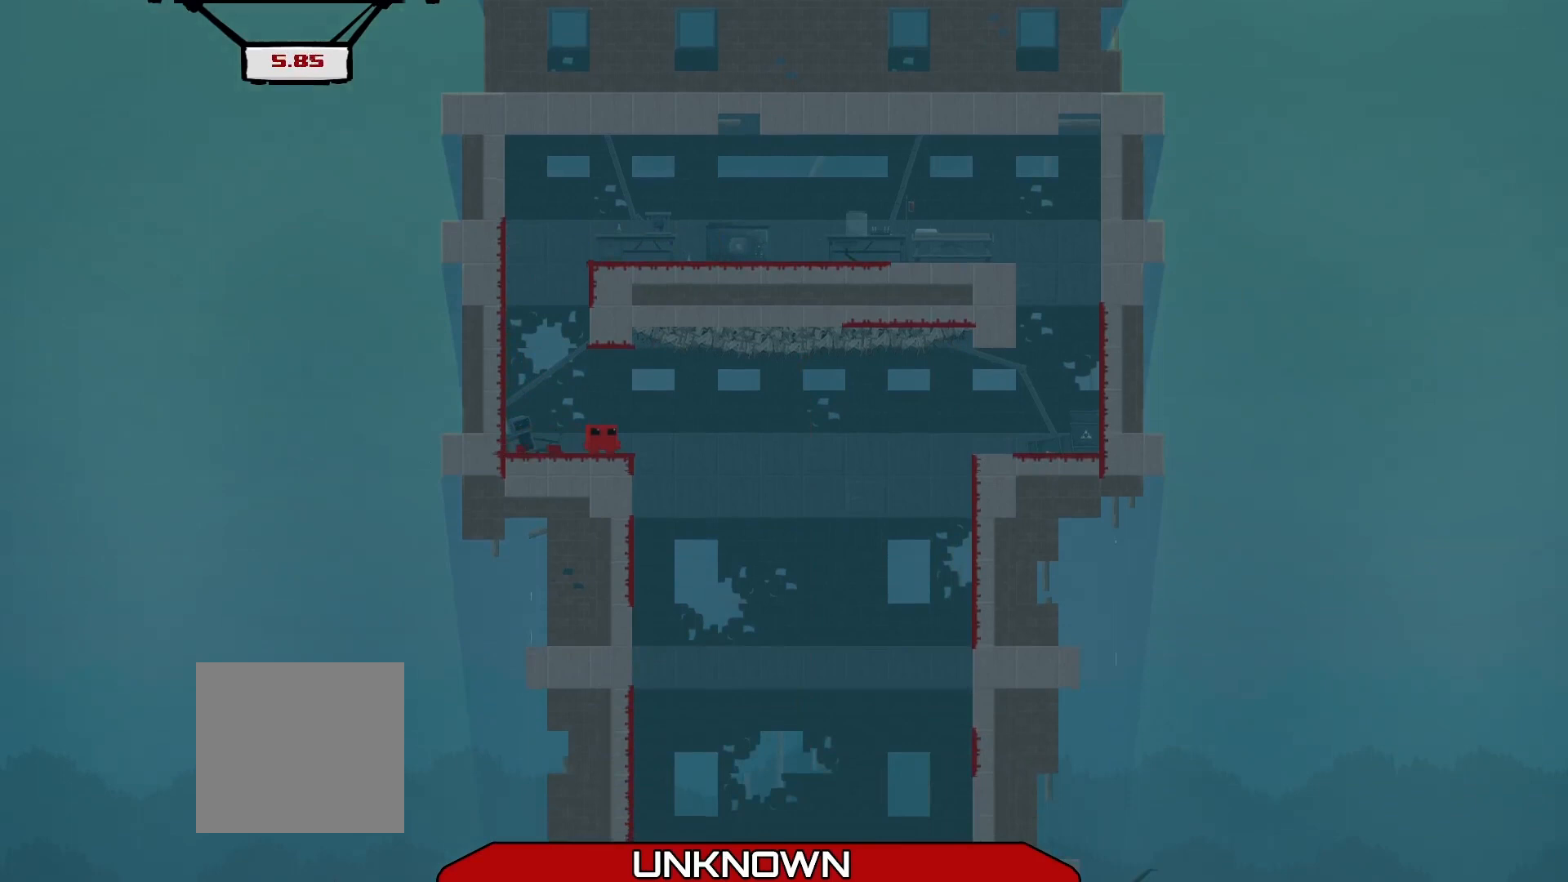
{"buttons": [], "left_stick": "right", "events": [[42, "left_stick", "center"], [167, "left_stick", "right"]]}
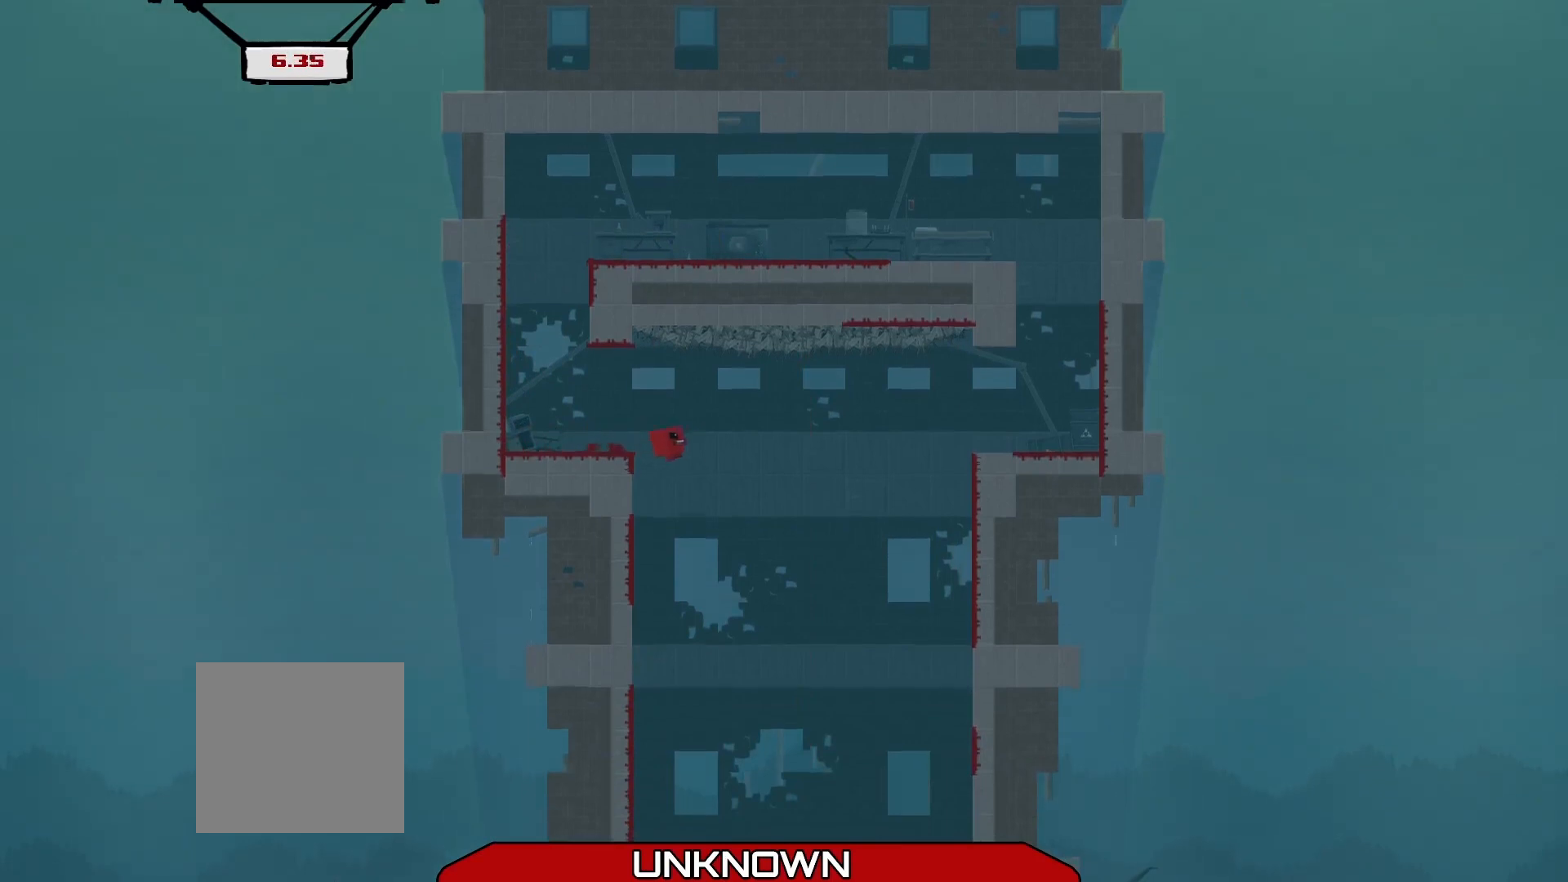
{"buttons": [], "left_stick": "center", "events": [[375, "left_stick", "center"]]}
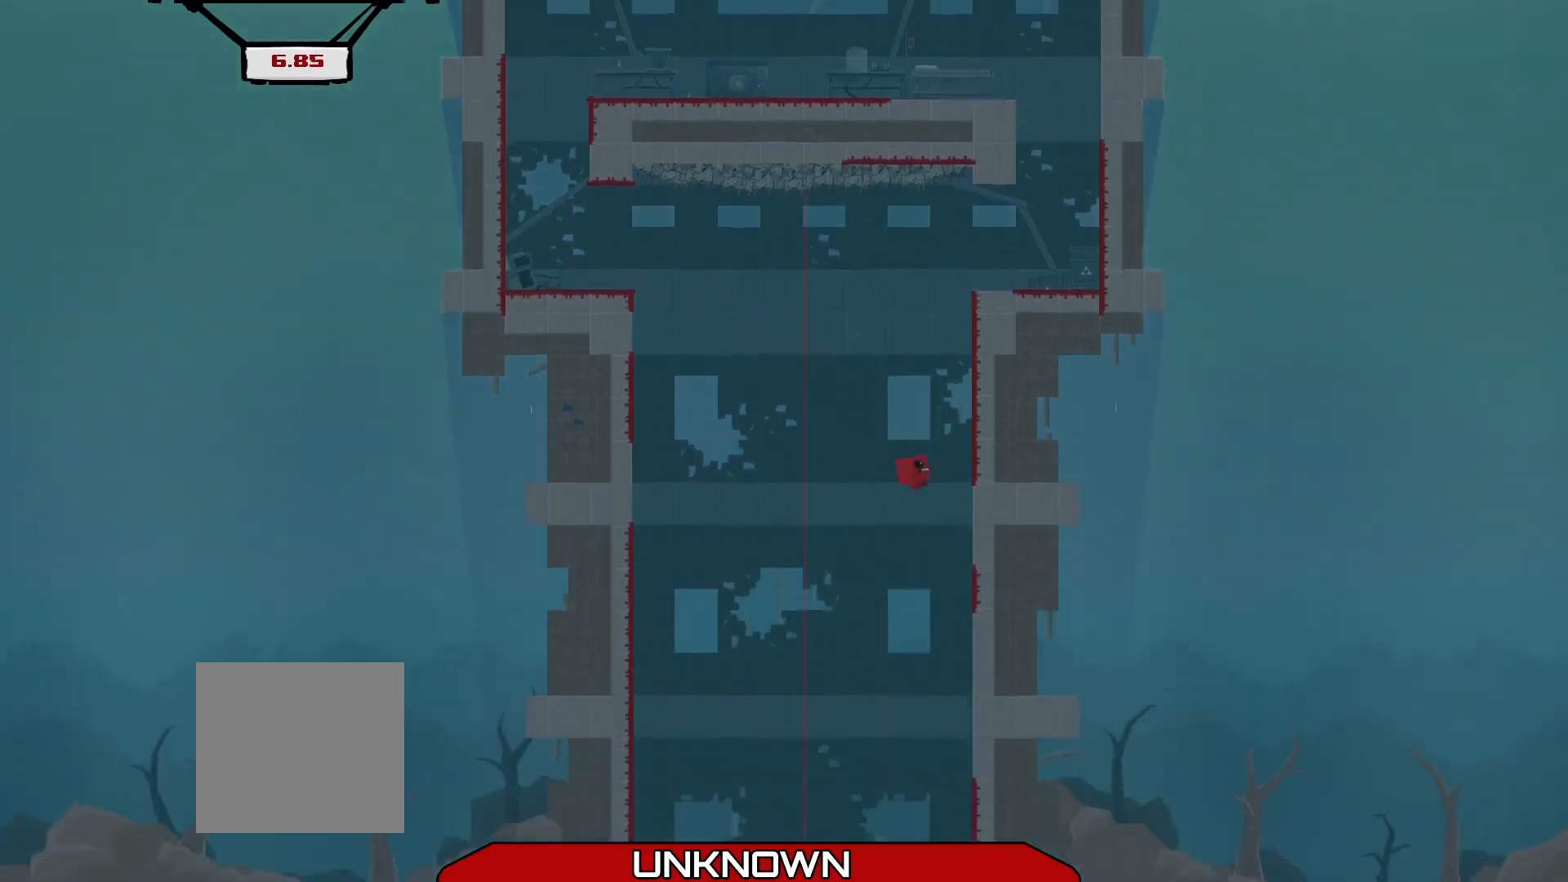
{"buttons": [], "left_stick": "center", "events": [[125, "left_stick", "up-left"], [458, "left_stick", "center"]]}
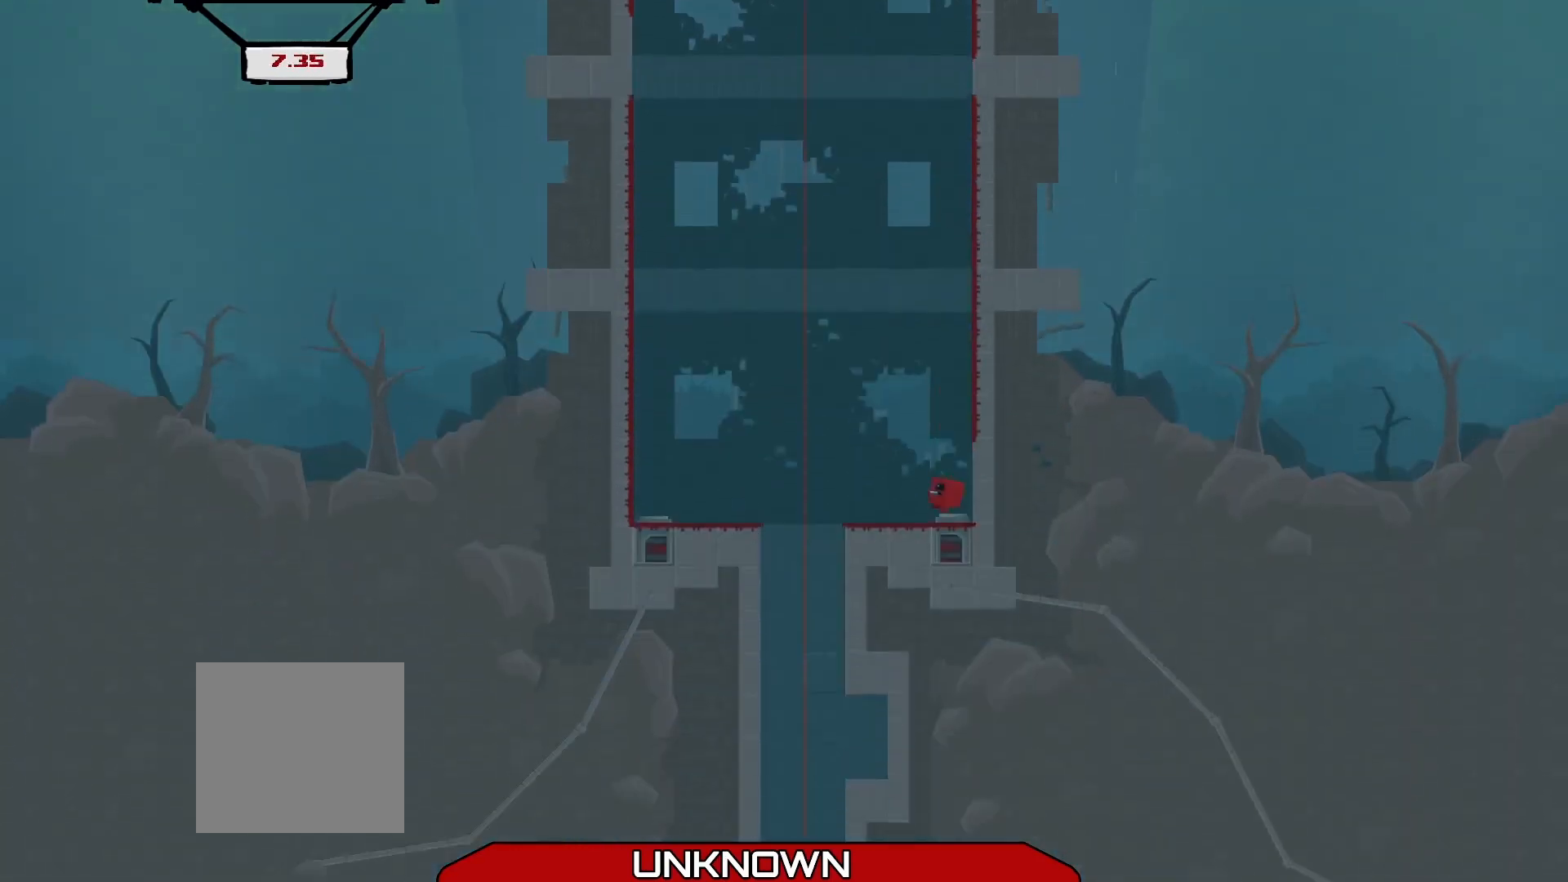
{"buttons": [], "left_stick": "center", "events": [[125, "left_stick", "up-left"], [333, "left_stick", "center"]]}
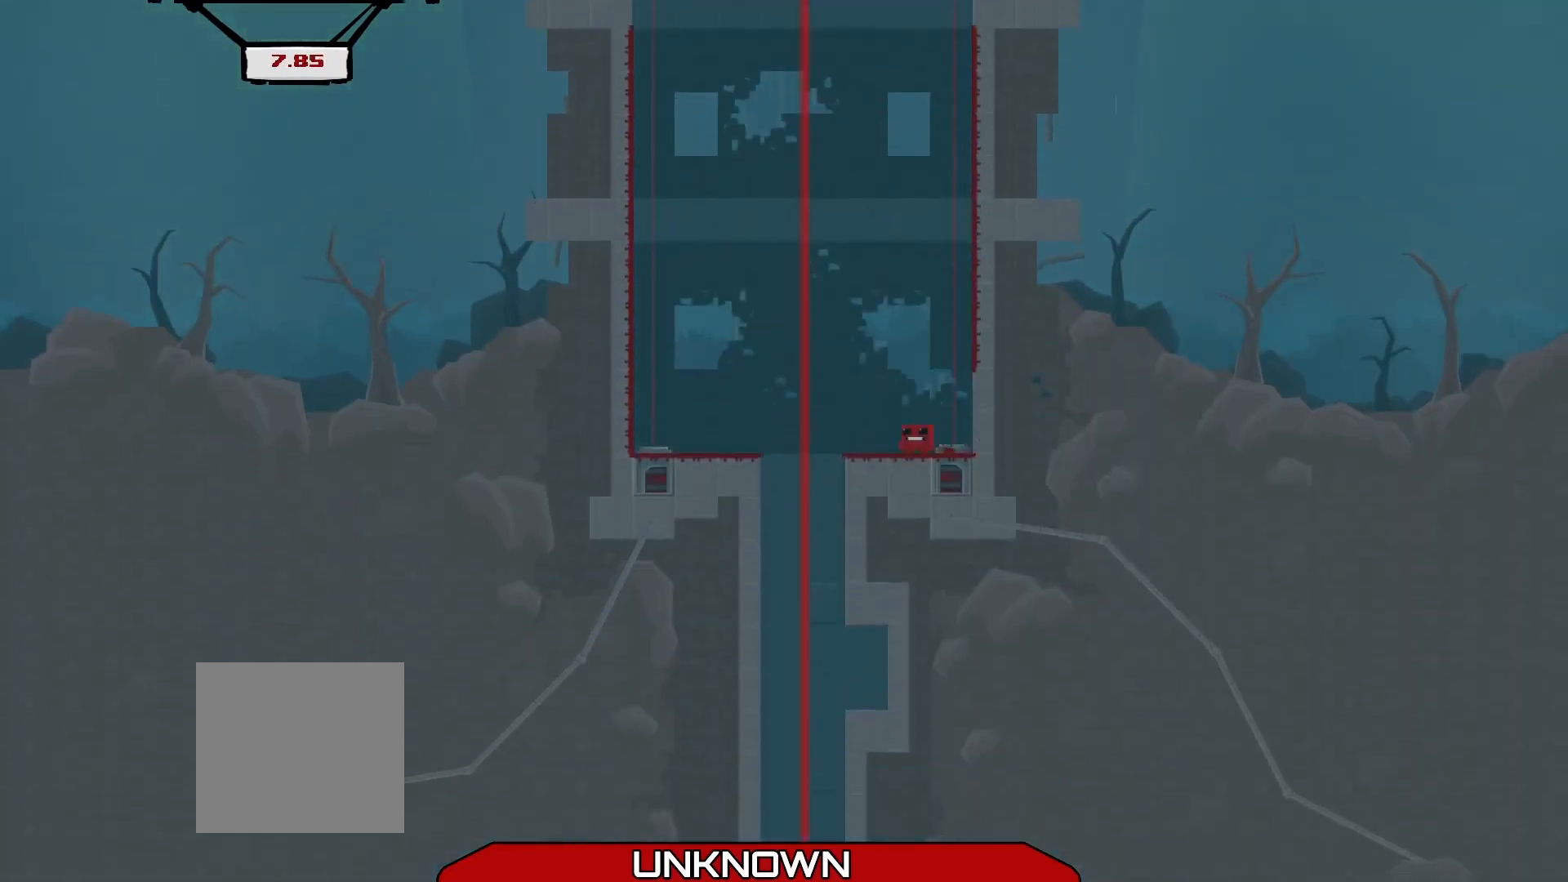
{"buttons": [], "left_stick": "up-left", "events": [[125, "left_stick", "up-left"], [292, "left_stick", "center"], [500, "left_stick", "up-left"]]}
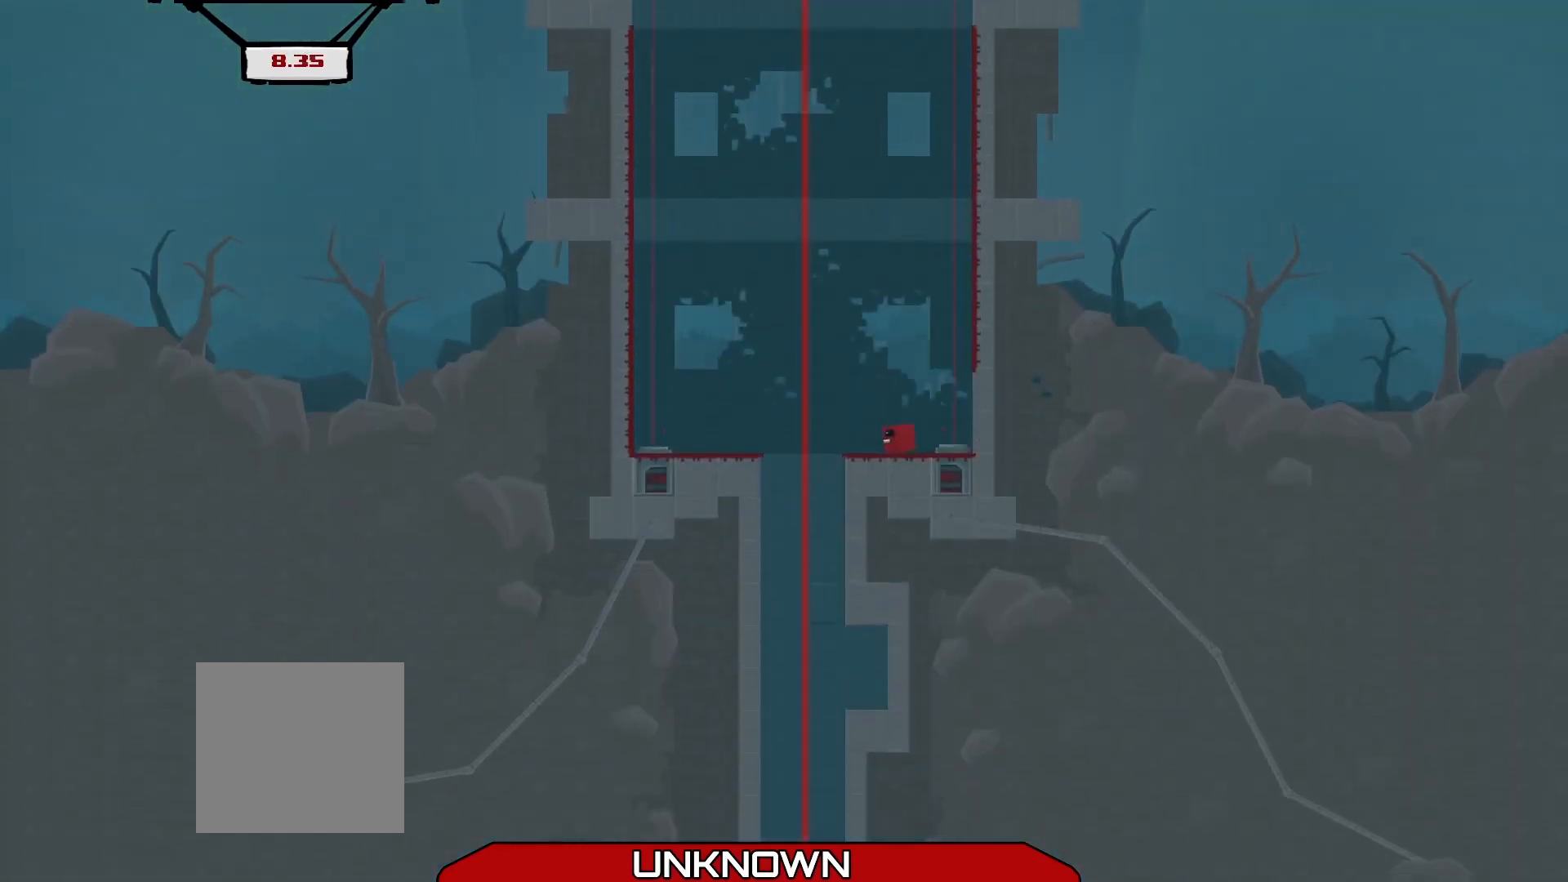
{"buttons": [], "left_stick": "left", "events": [[167, "left_stick", "center"], [333, "left_stick", "left"]]}
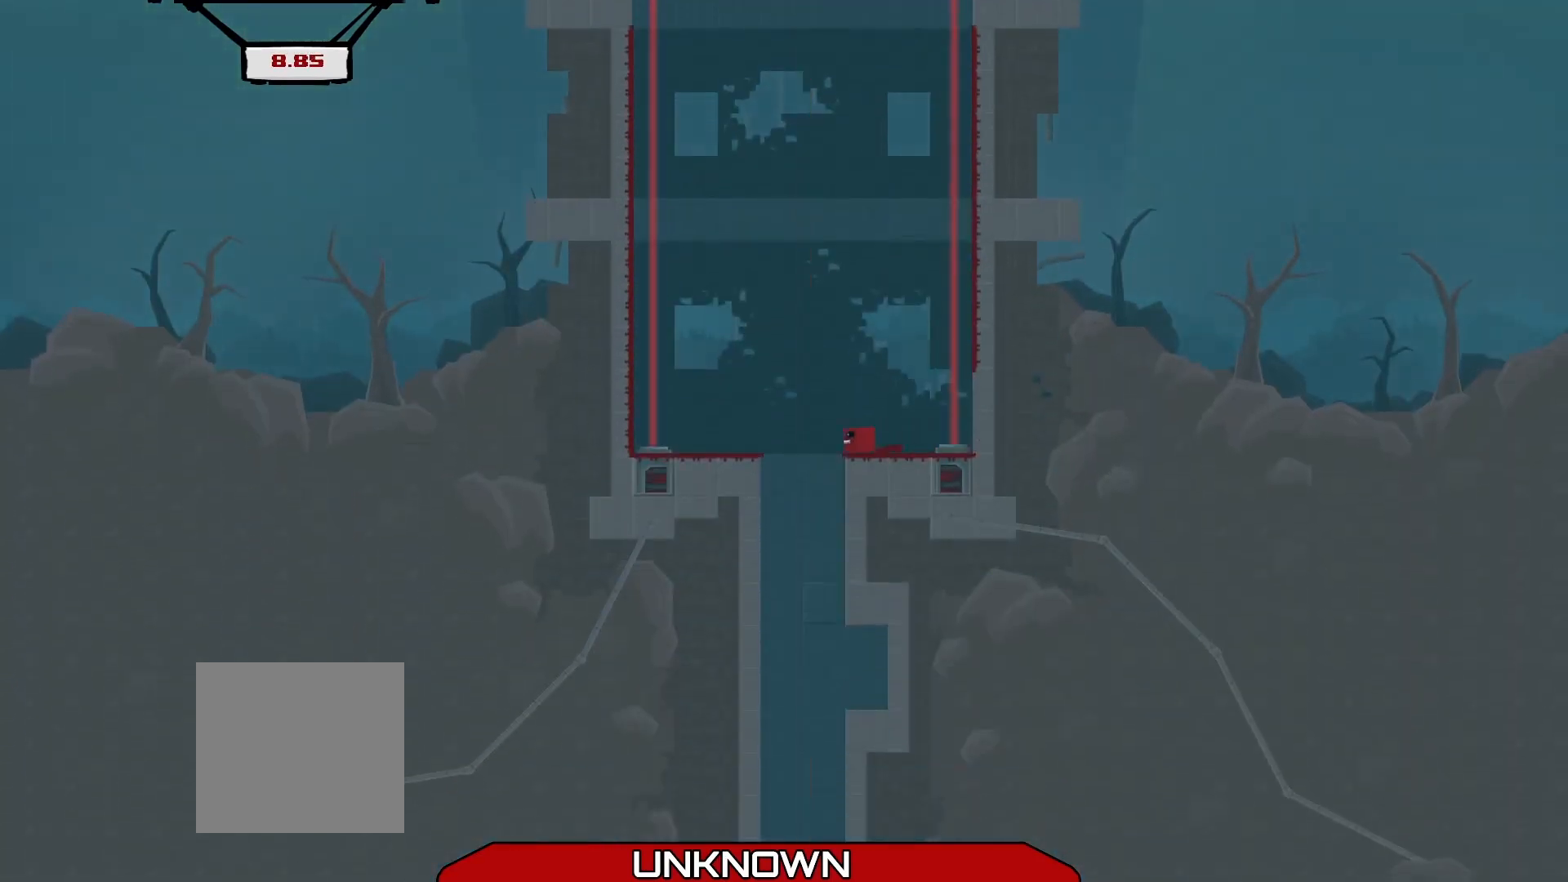
{"buttons": [], "left_stick": "center", "events": [[42, "left_stick", "center"], [208, "left_stick", "left"], [292, "left_stick", "center"]]}
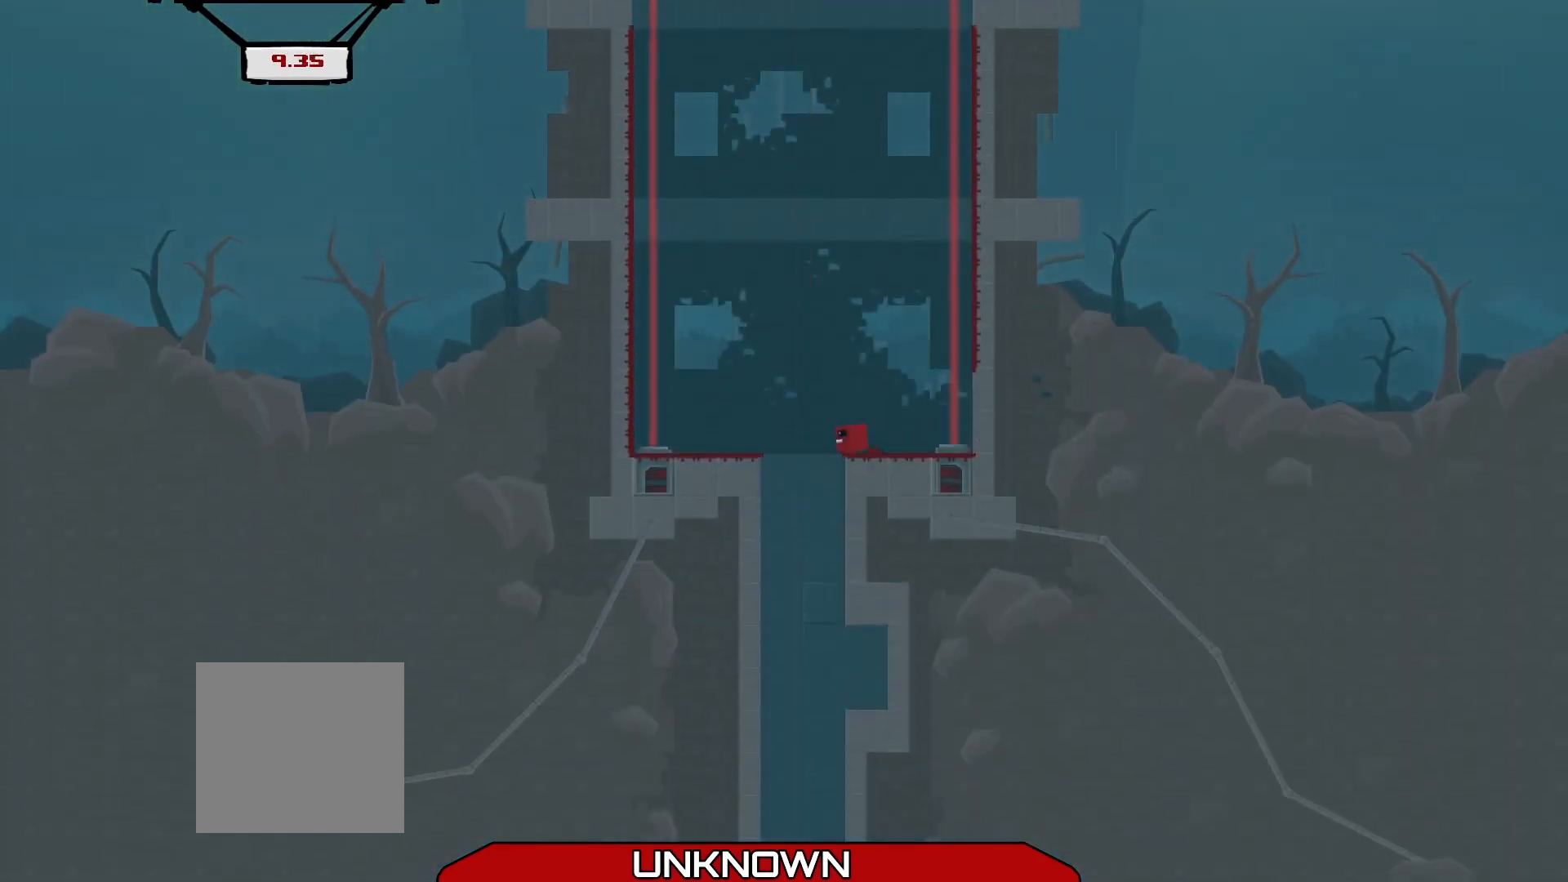
{"buttons": [], "left_stick": "right", "events": [[42, "left_stick", "up-left"], [250, "left_stick", "center"], [375, "left_stick", "right"]]}
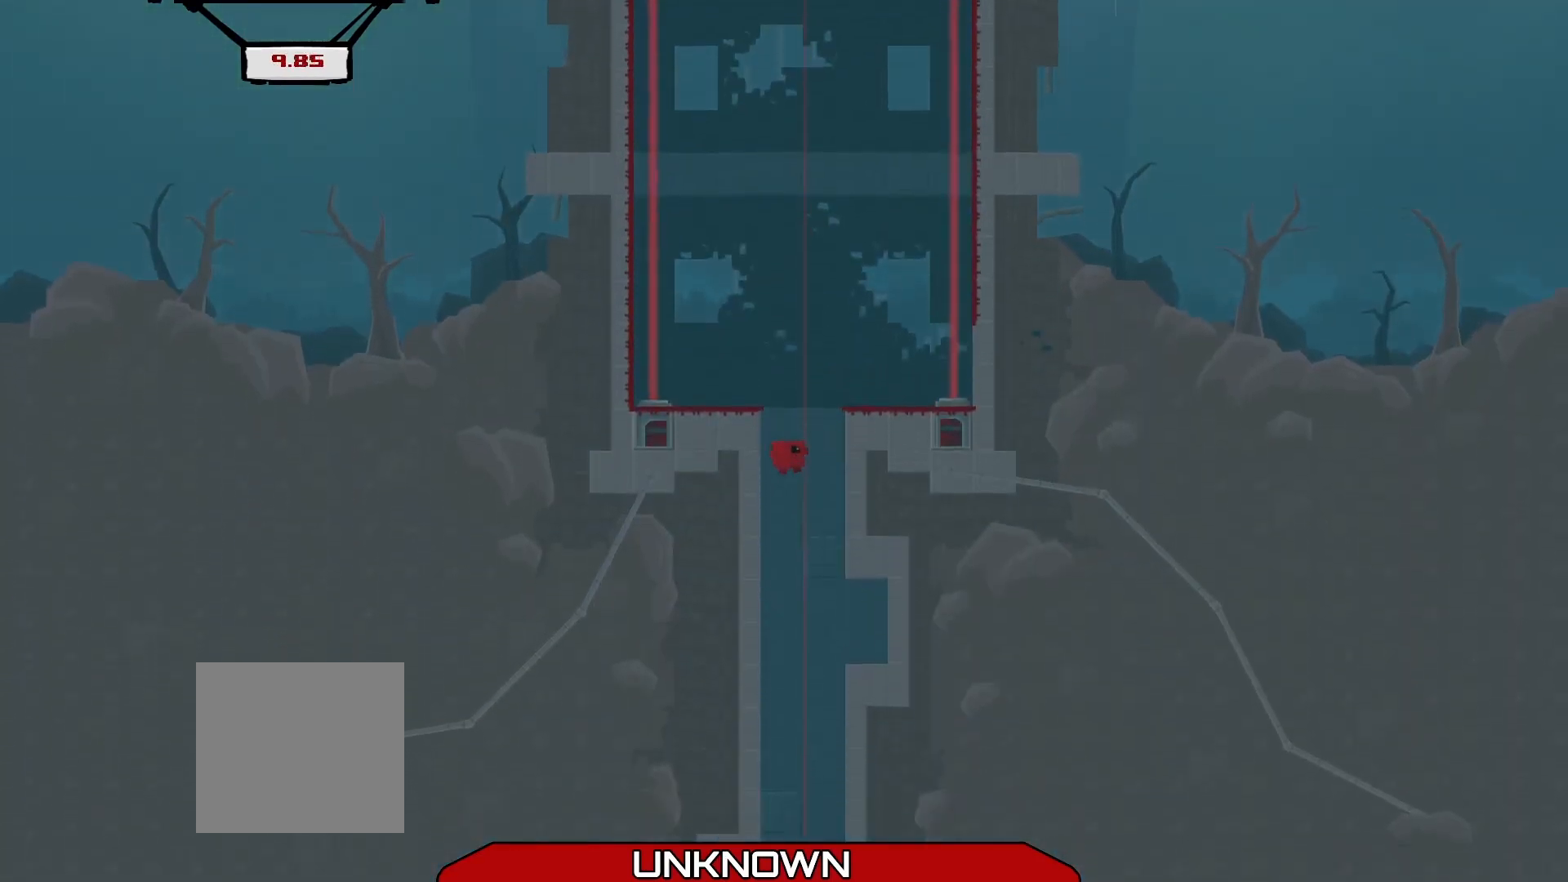
{"buttons": ["L3"], "left_stick": "right", "events": [[375, "L3", "down"]]}
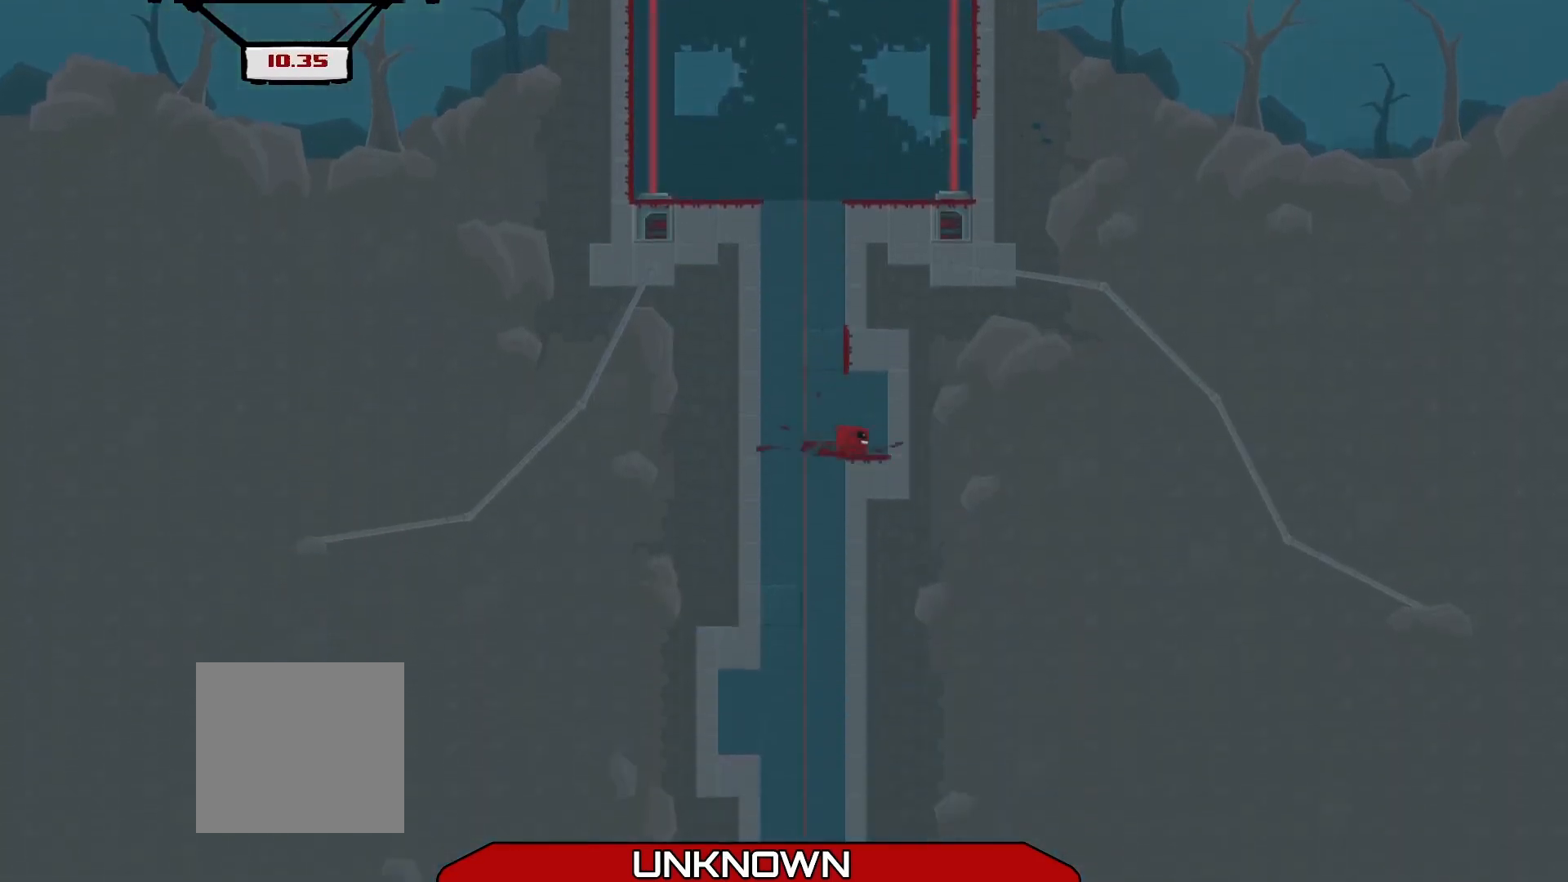
{"buttons": [], "left_stick": "center", "events": [[125, "L3", "up"], [208, "left_stick", "center"]]}
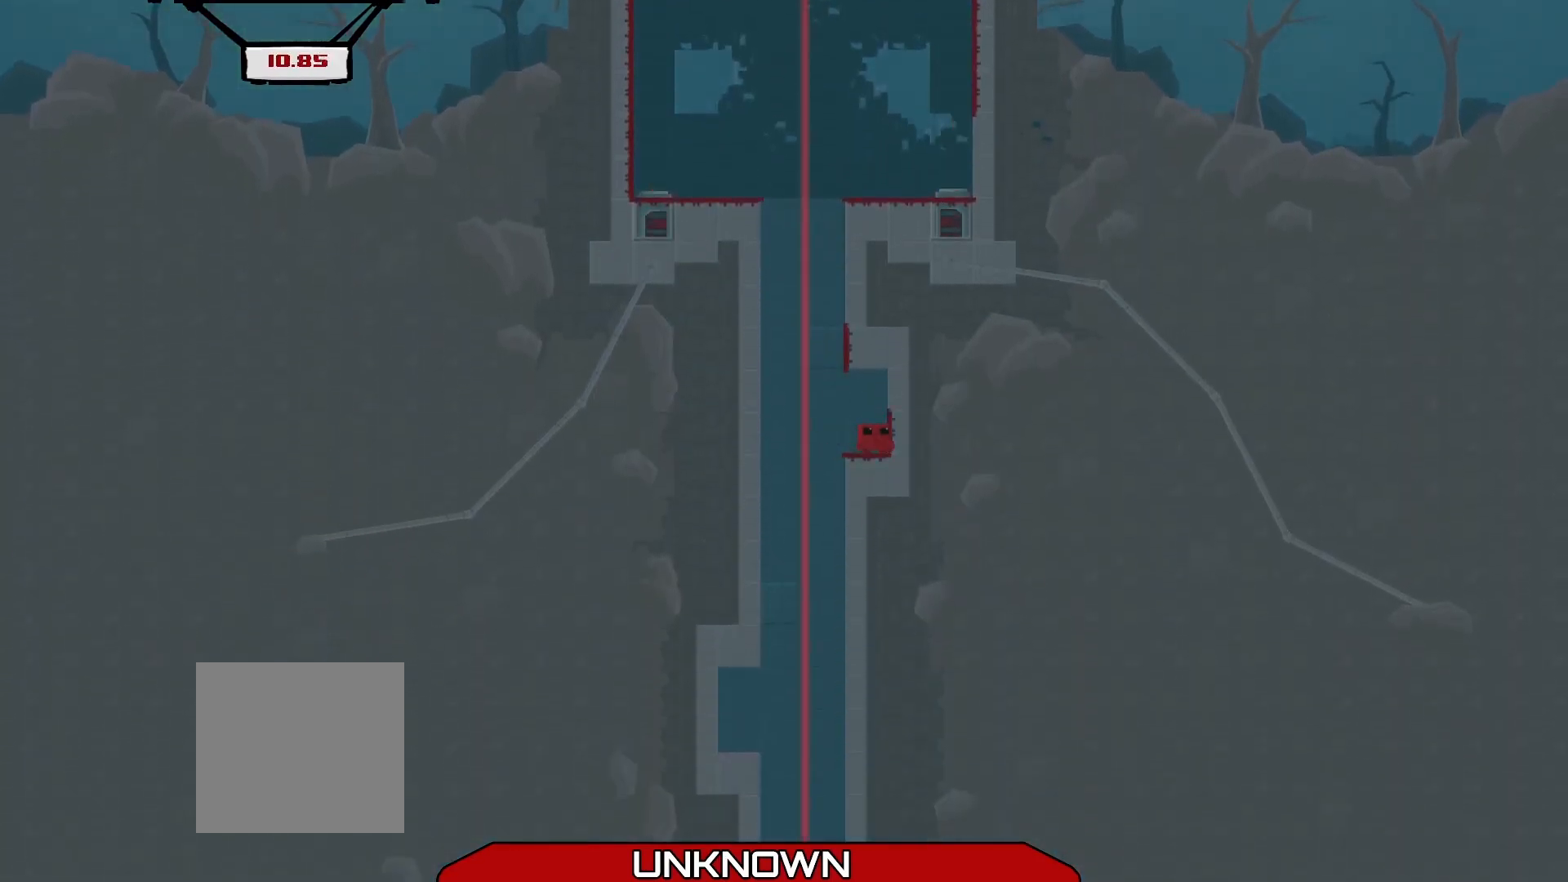
{"buttons": [], "left_stick": "center", "events": []}
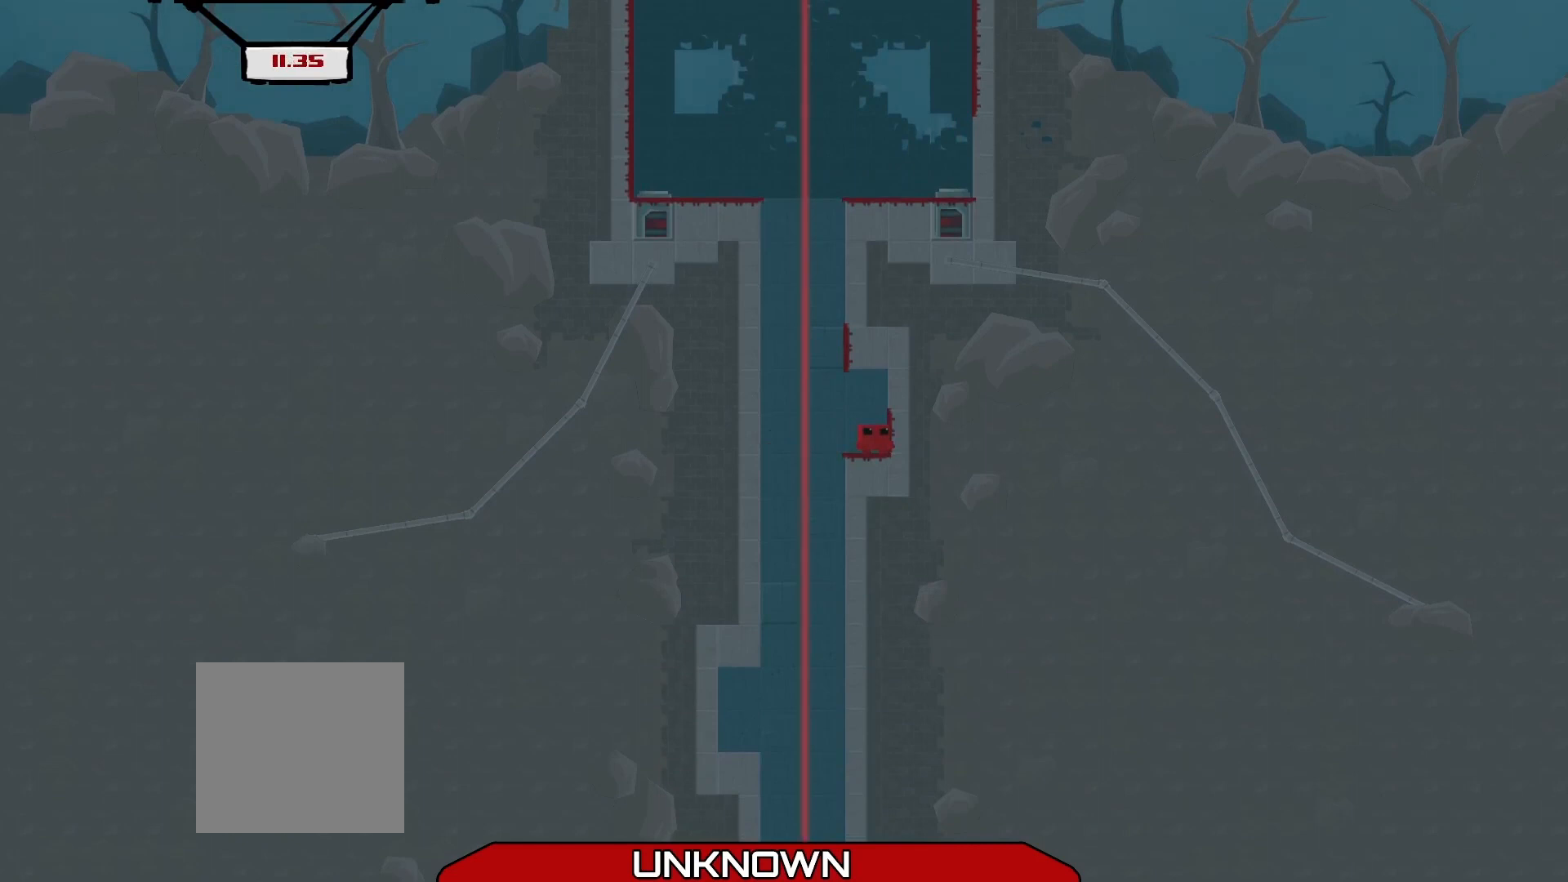
{"buttons": [], "left_stick": "center", "events": []}
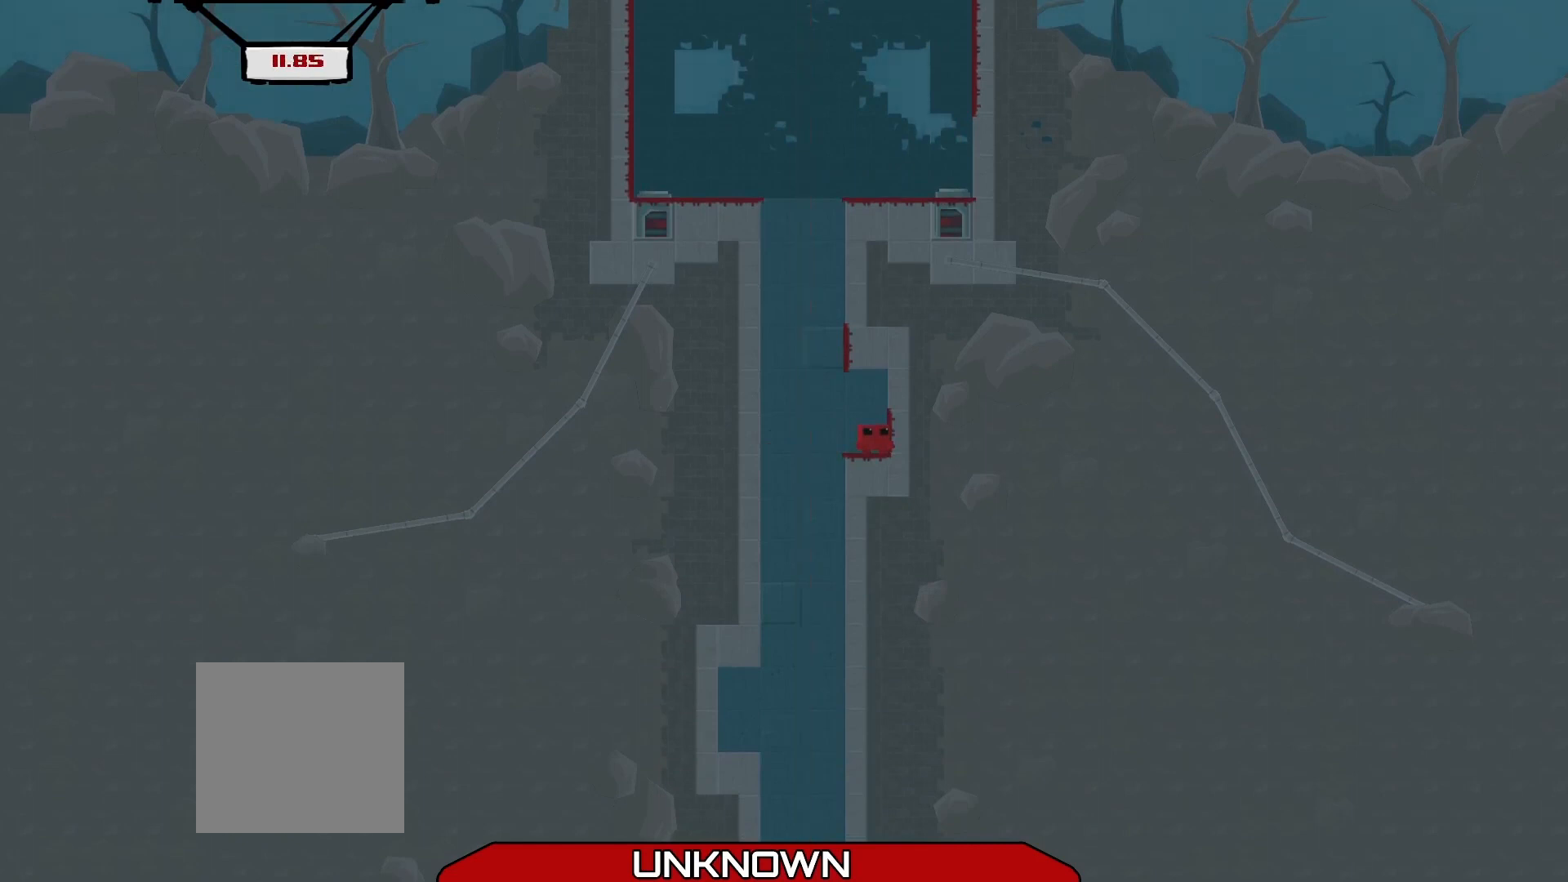
{"buttons": [], "left_stick": "left", "events": [[167, "left_stick", "left"]]}
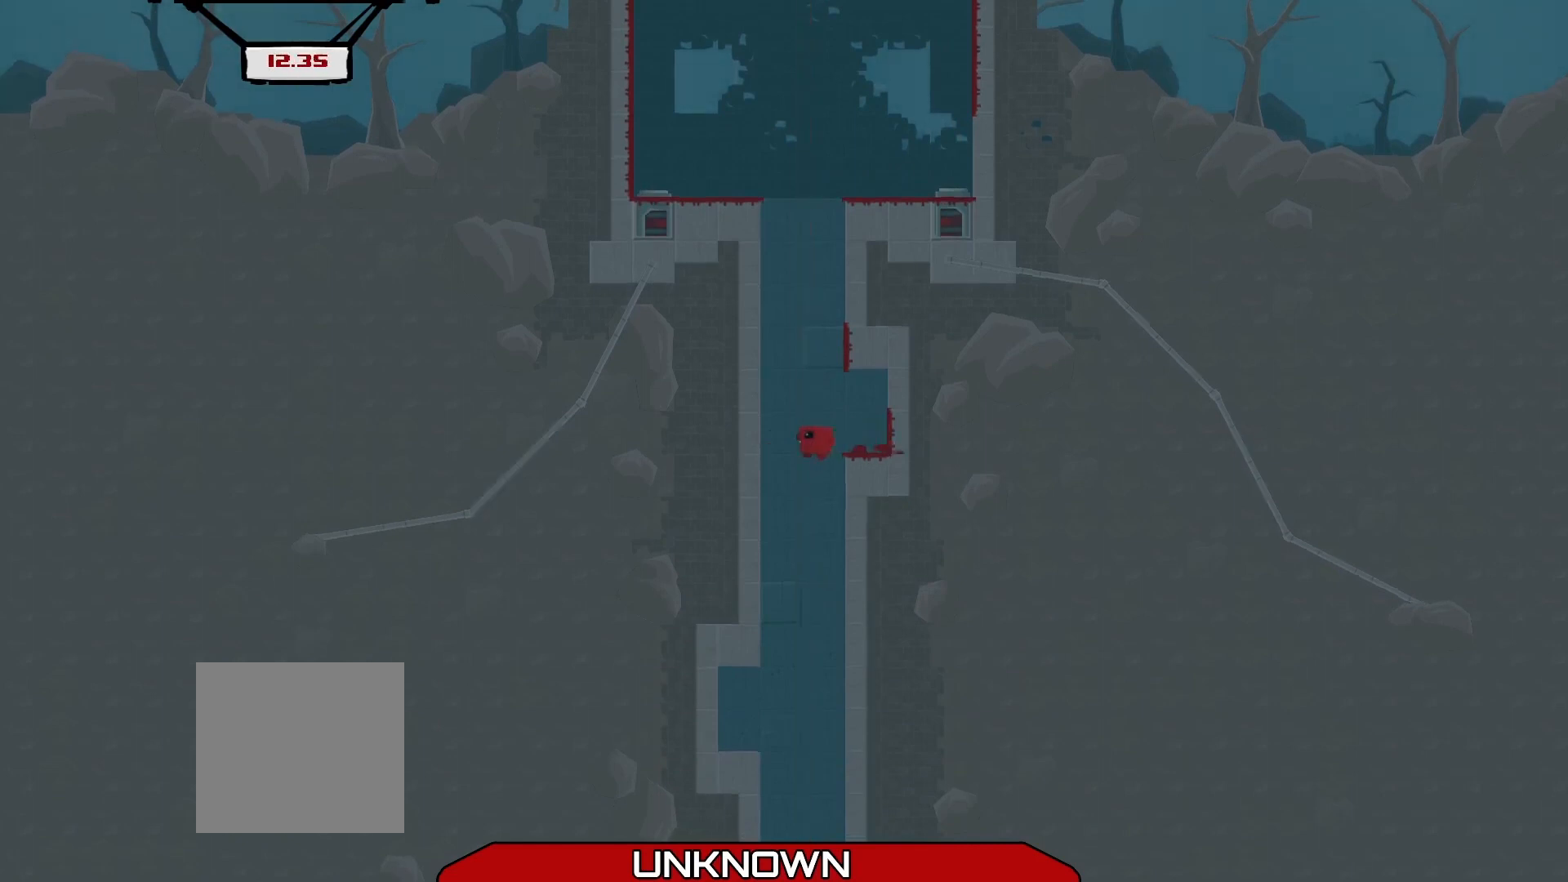
{"buttons": [], "left_stick": "left", "events": []}
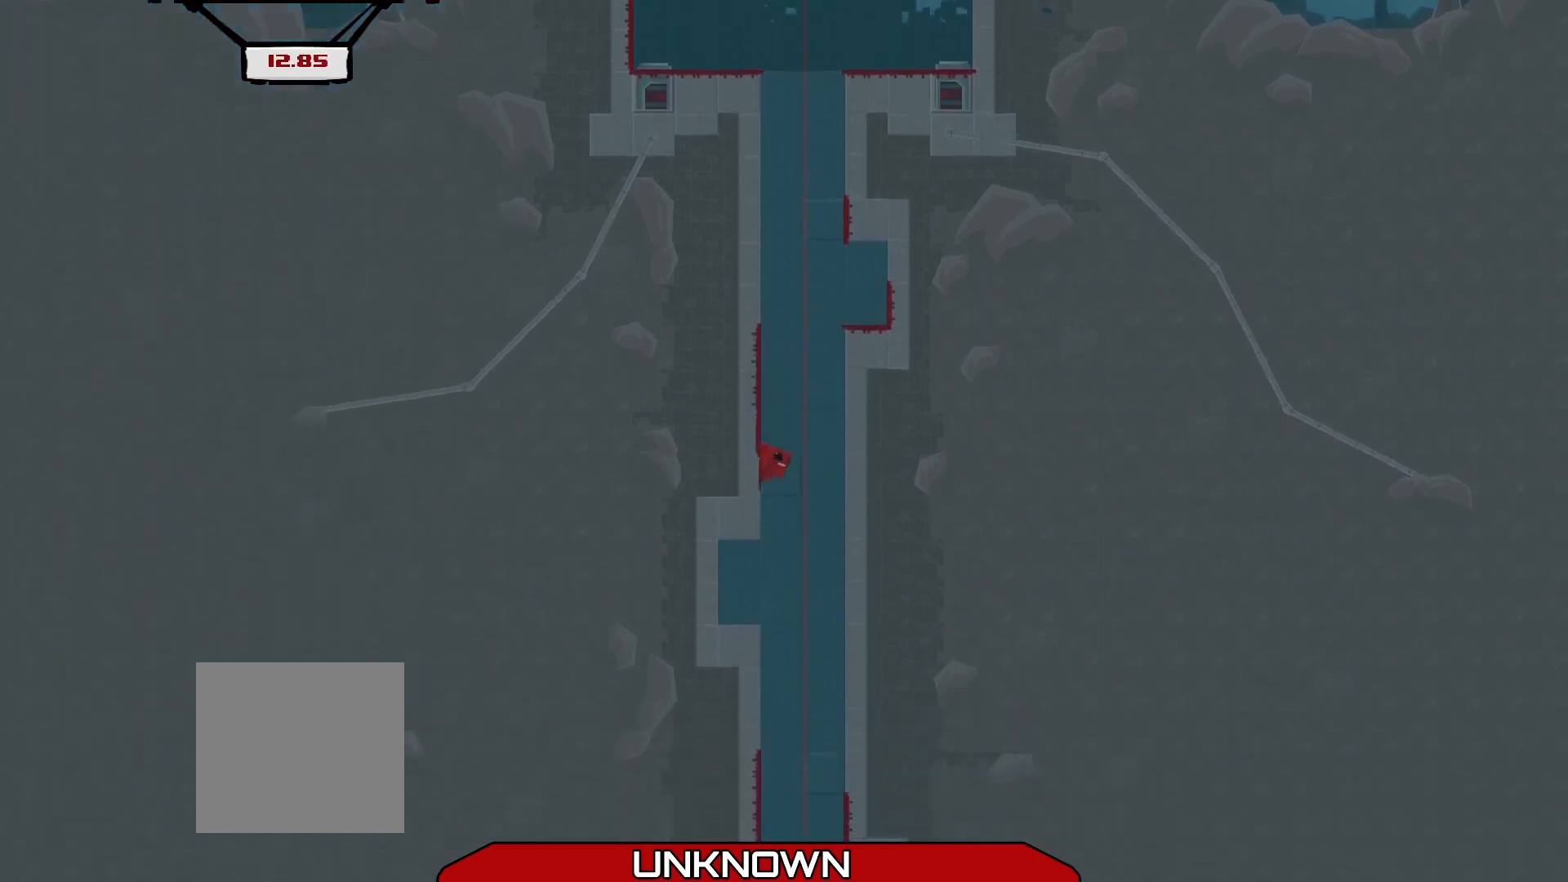
{"buttons": [], "left_stick": "left", "events": []}
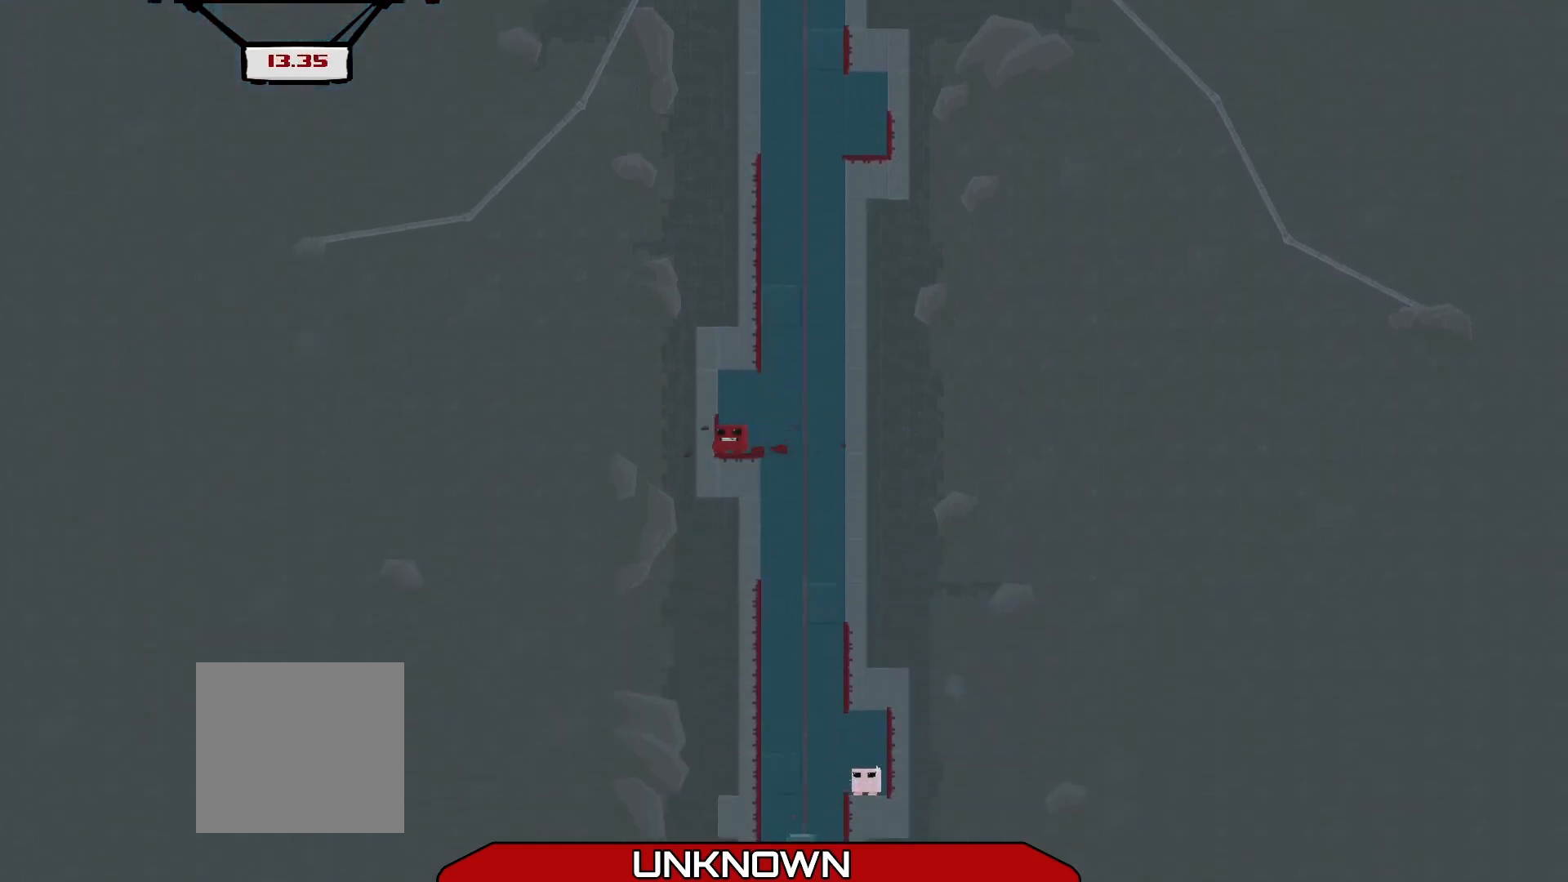
{"buttons": [], "left_stick": "center", "events": [[42, "left_stick", "center"]]}